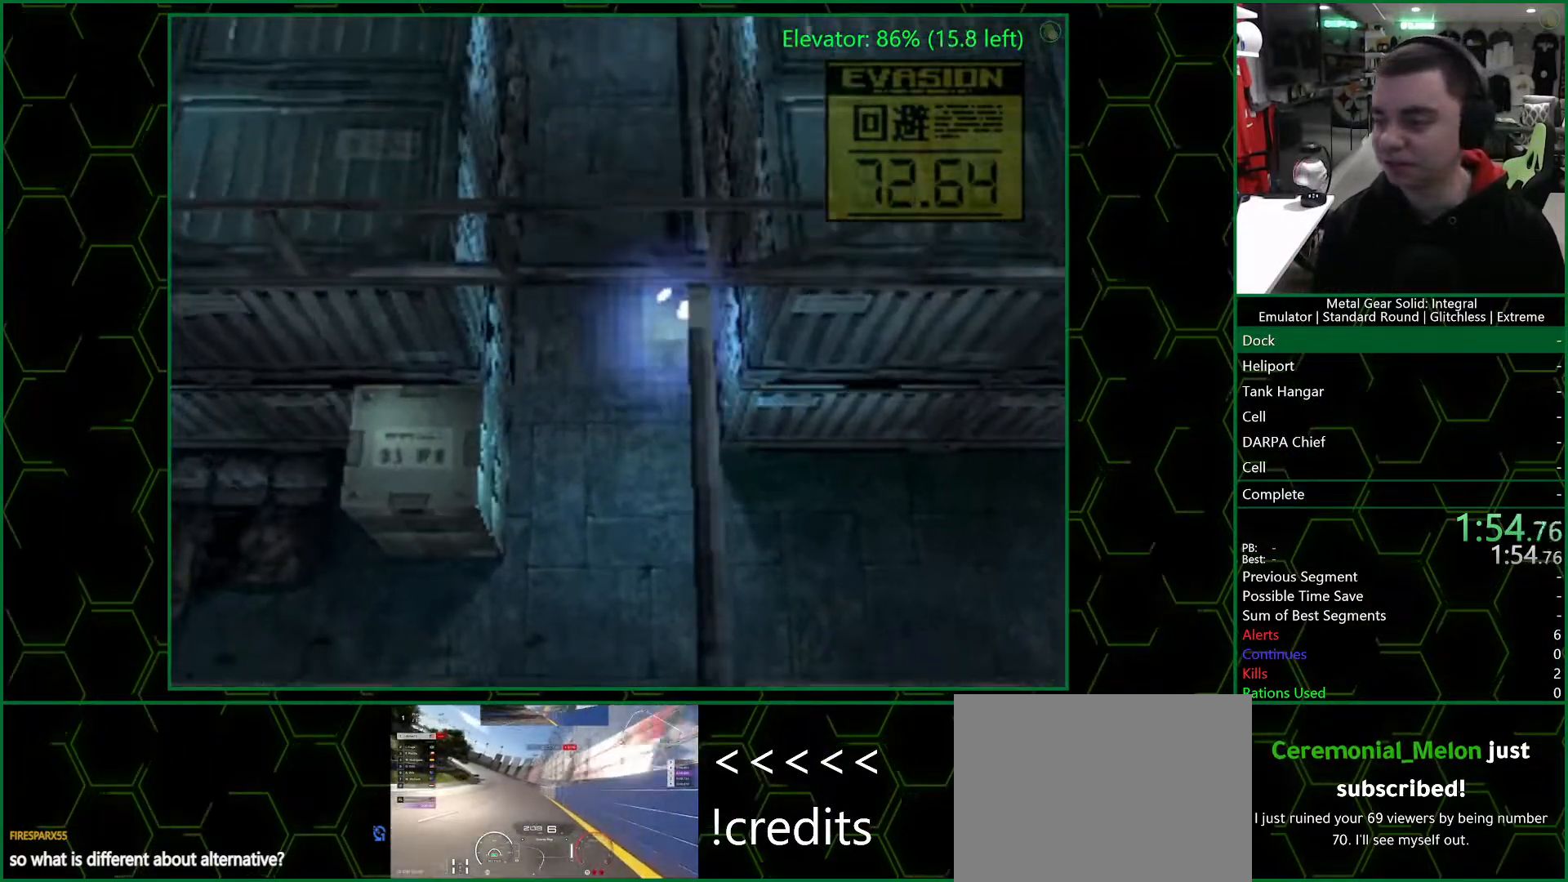
Gameplay with a controller (PlayStation layout); each line is a JSON object with the inputs held at the frame after it. "button_events" lists button changes between this image and that frame as [ms after this image, input, new state], when the widget could be followed in between (sticks are given only as held states). Not read: L1 R1.
{"buttons": [], "left_stick": "up", "right_stick": "center", "button_events": []}
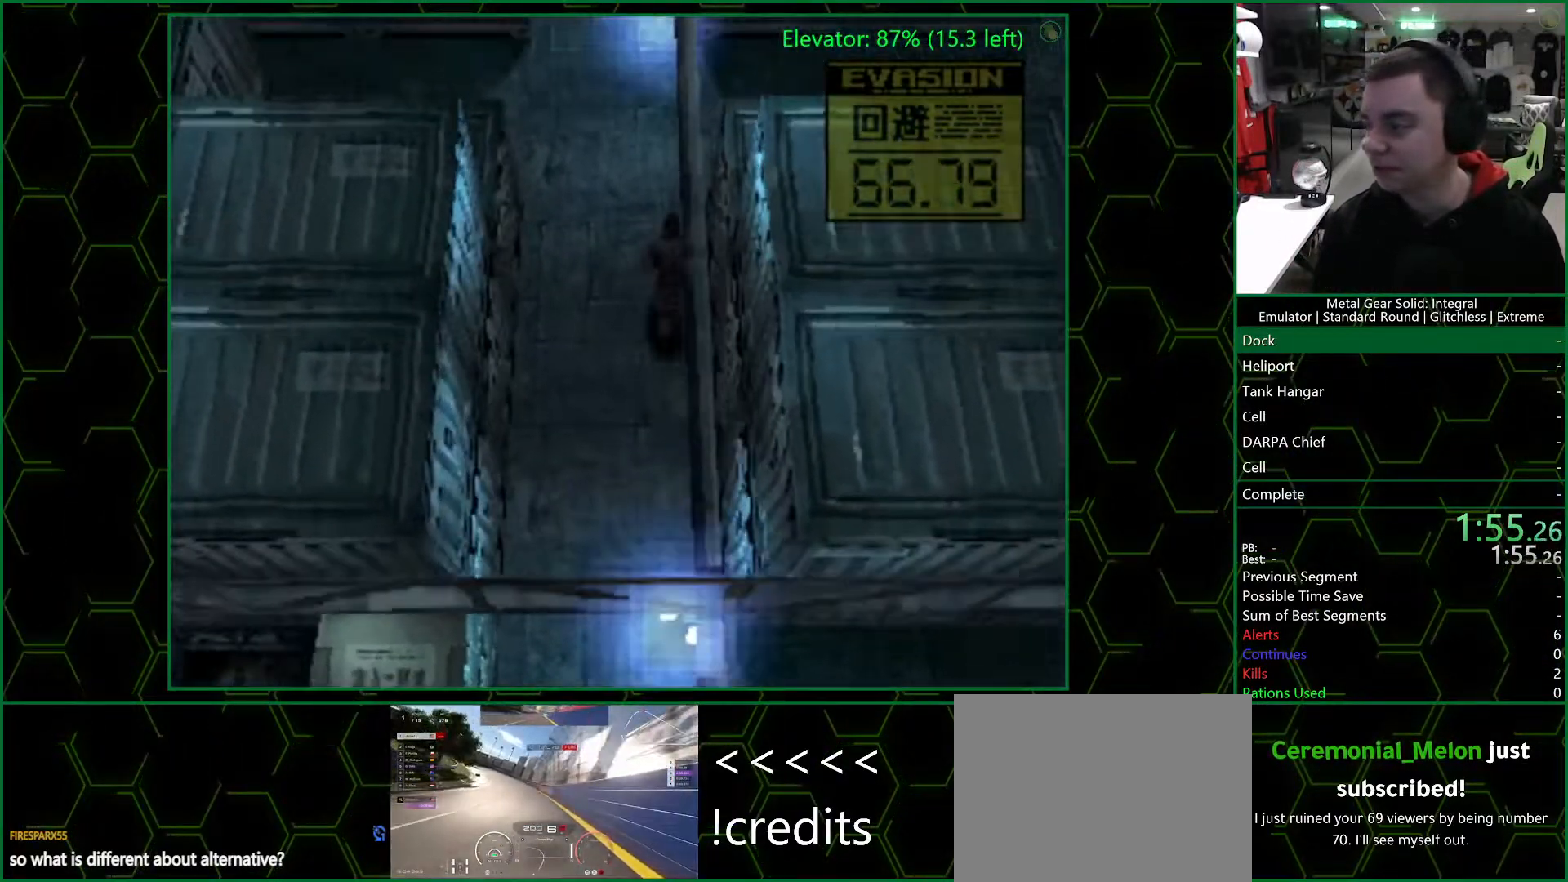
{"buttons": [], "left_stick": "up-right", "right_stick": "center", "button_events": []}
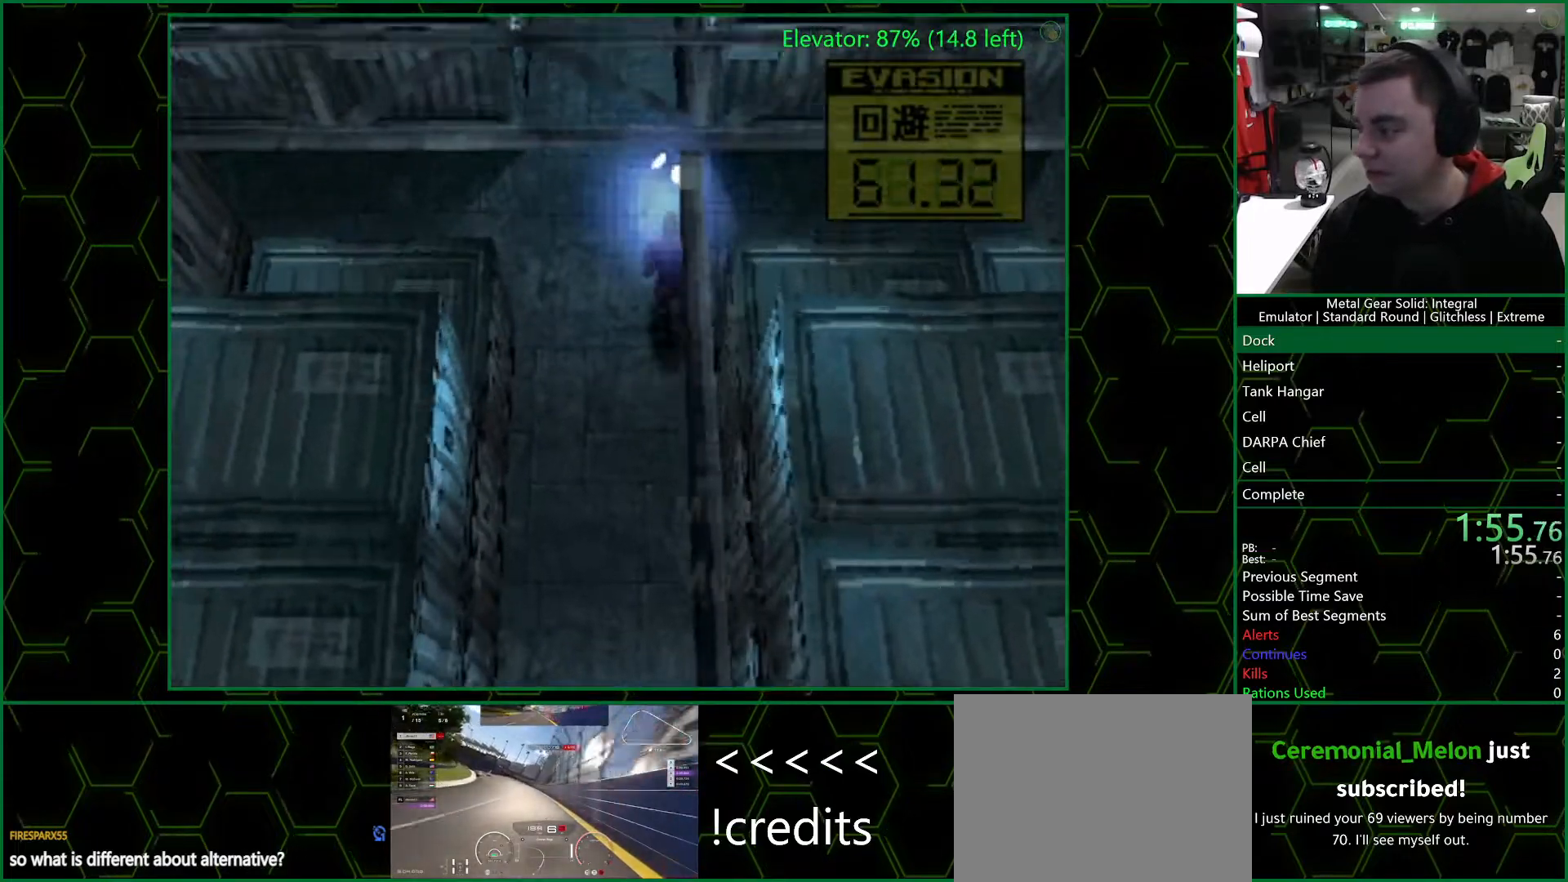
{"buttons": [], "left_stick": "right", "right_stick": "center", "button_events": []}
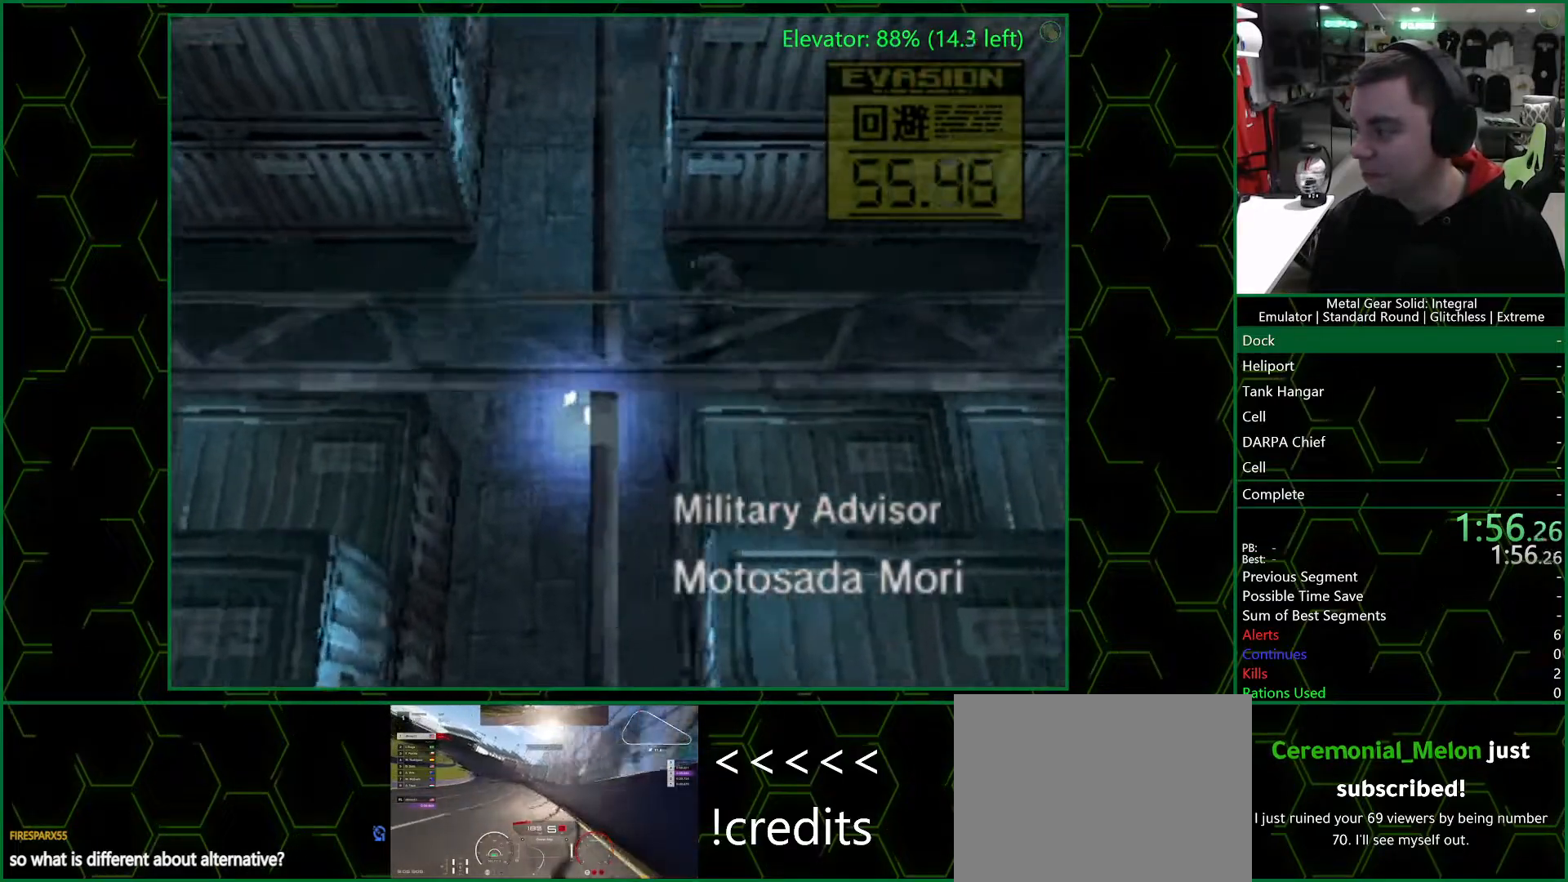
{"buttons": [], "left_stick": "right", "right_stick": "center", "button_events": []}
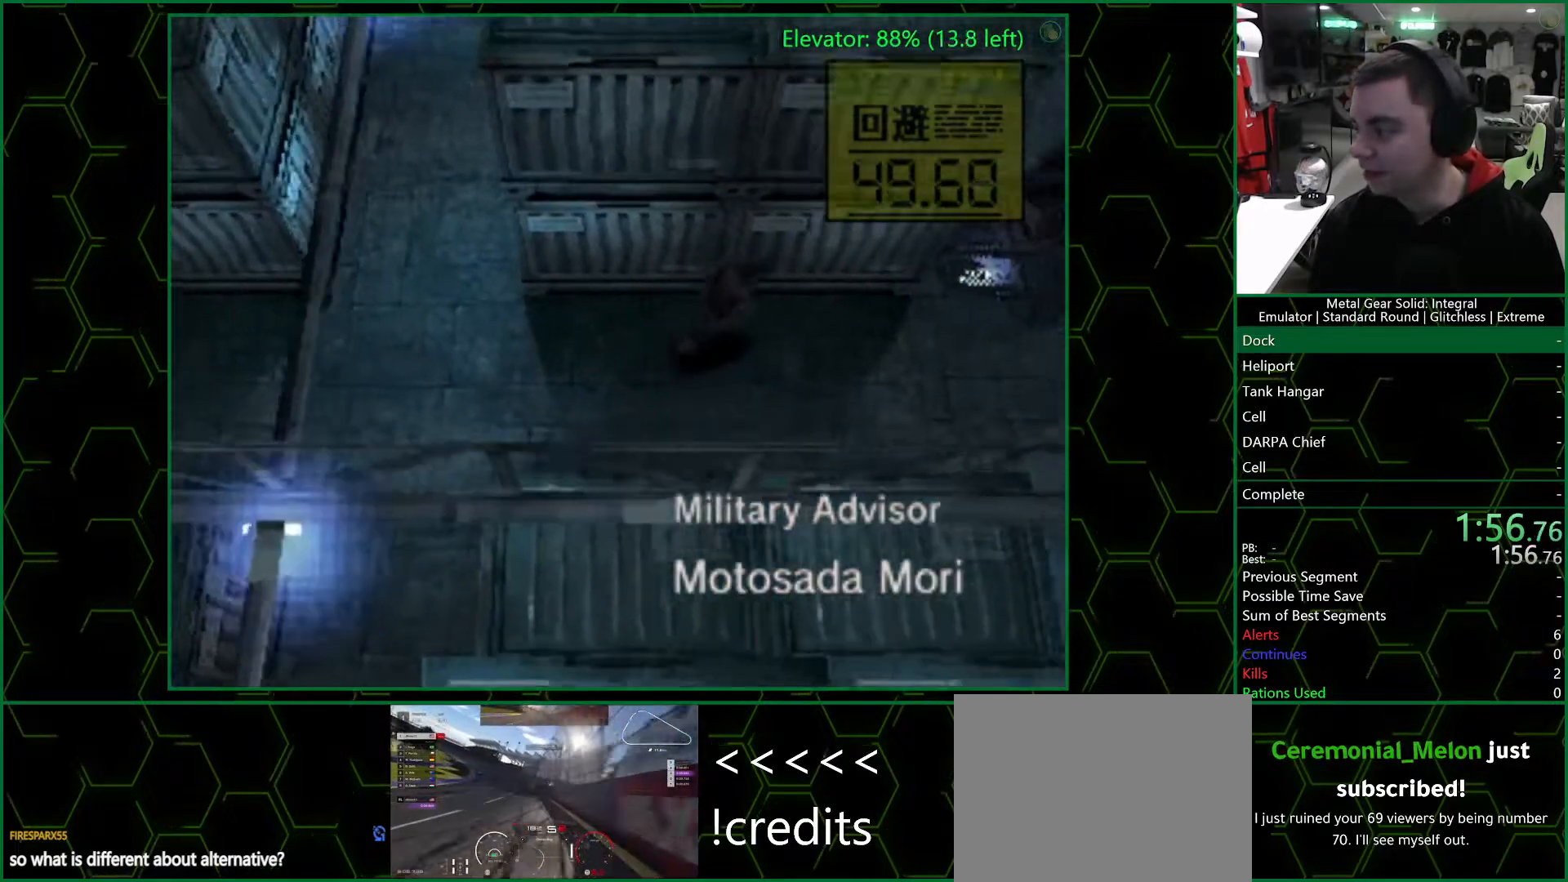
{"buttons": [], "left_stick": "up-right", "right_stick": "center", "button_events": []}
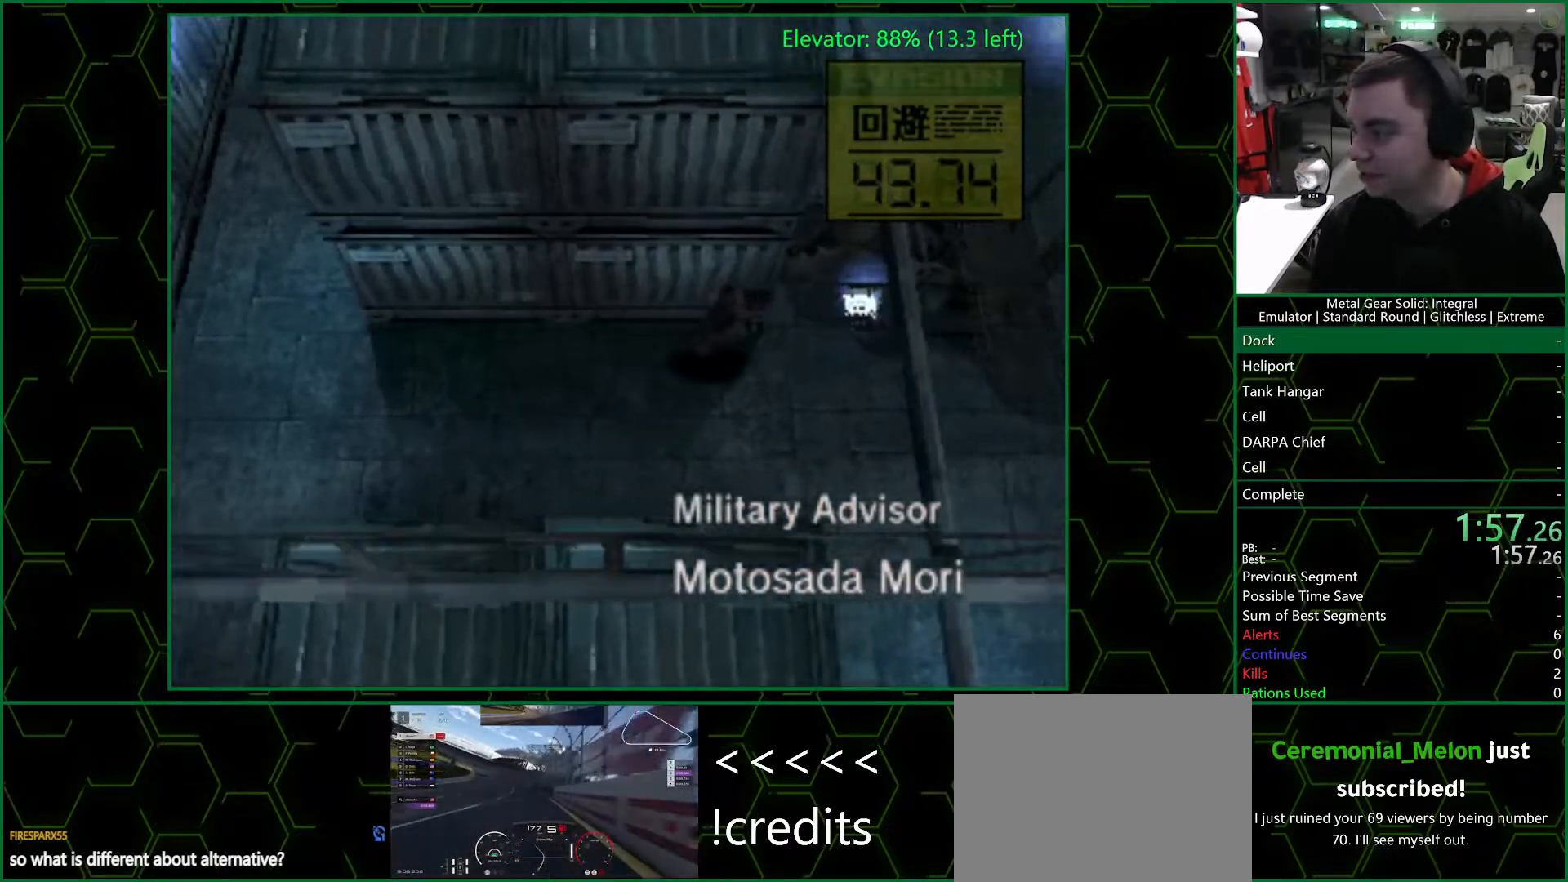
{"buttons": [], "left_stick": "up-right", "right_stick": "center", "button_events": []}
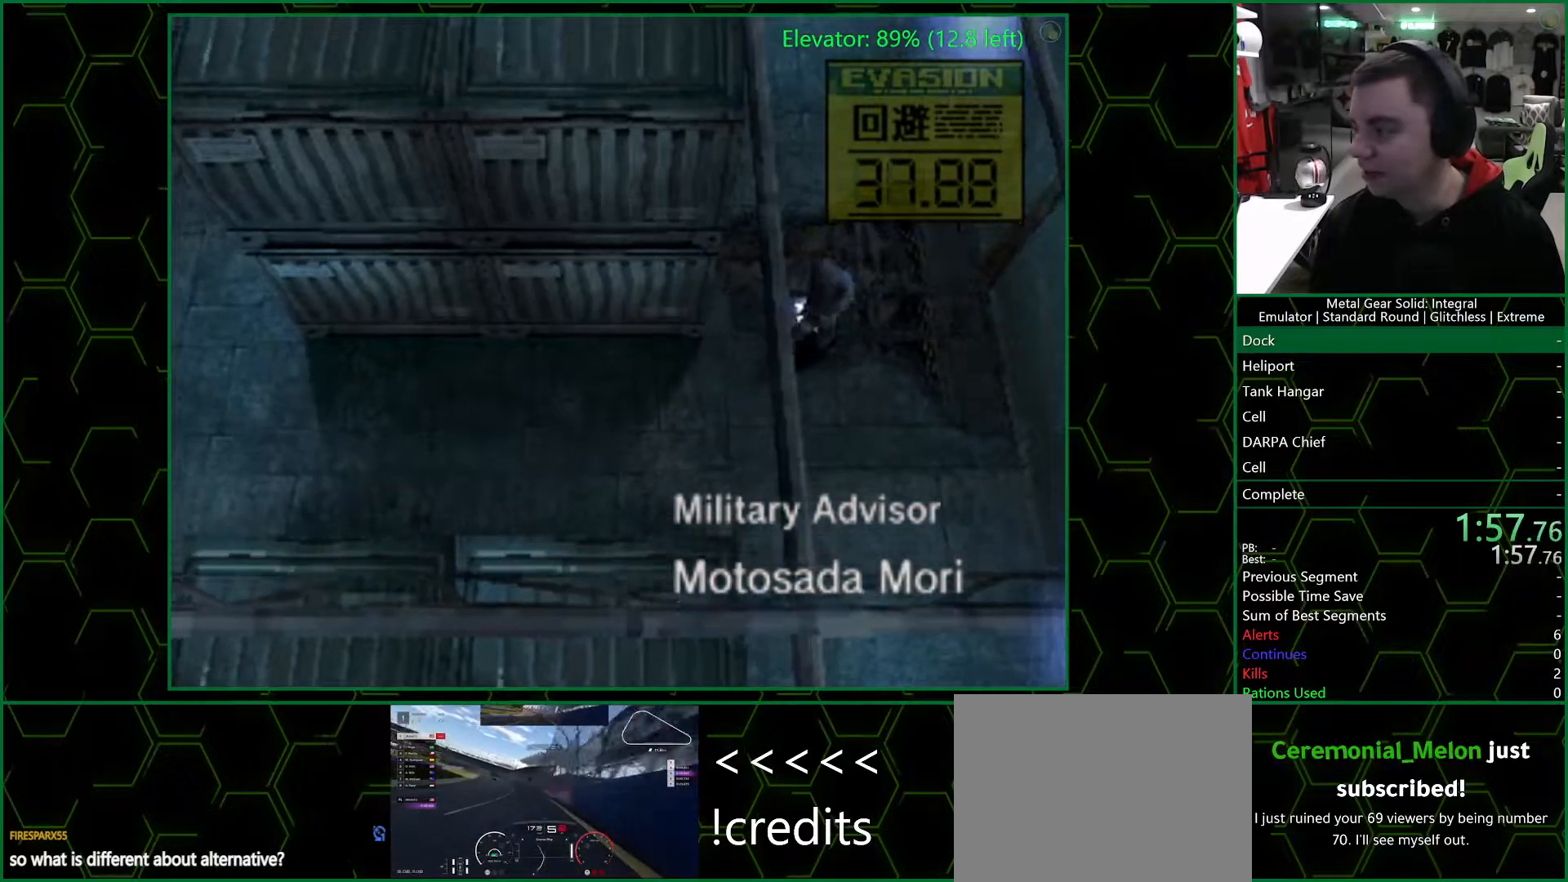
{"buttons": [], "left_stick": "up", "right_stick": "center", "button_events": []}
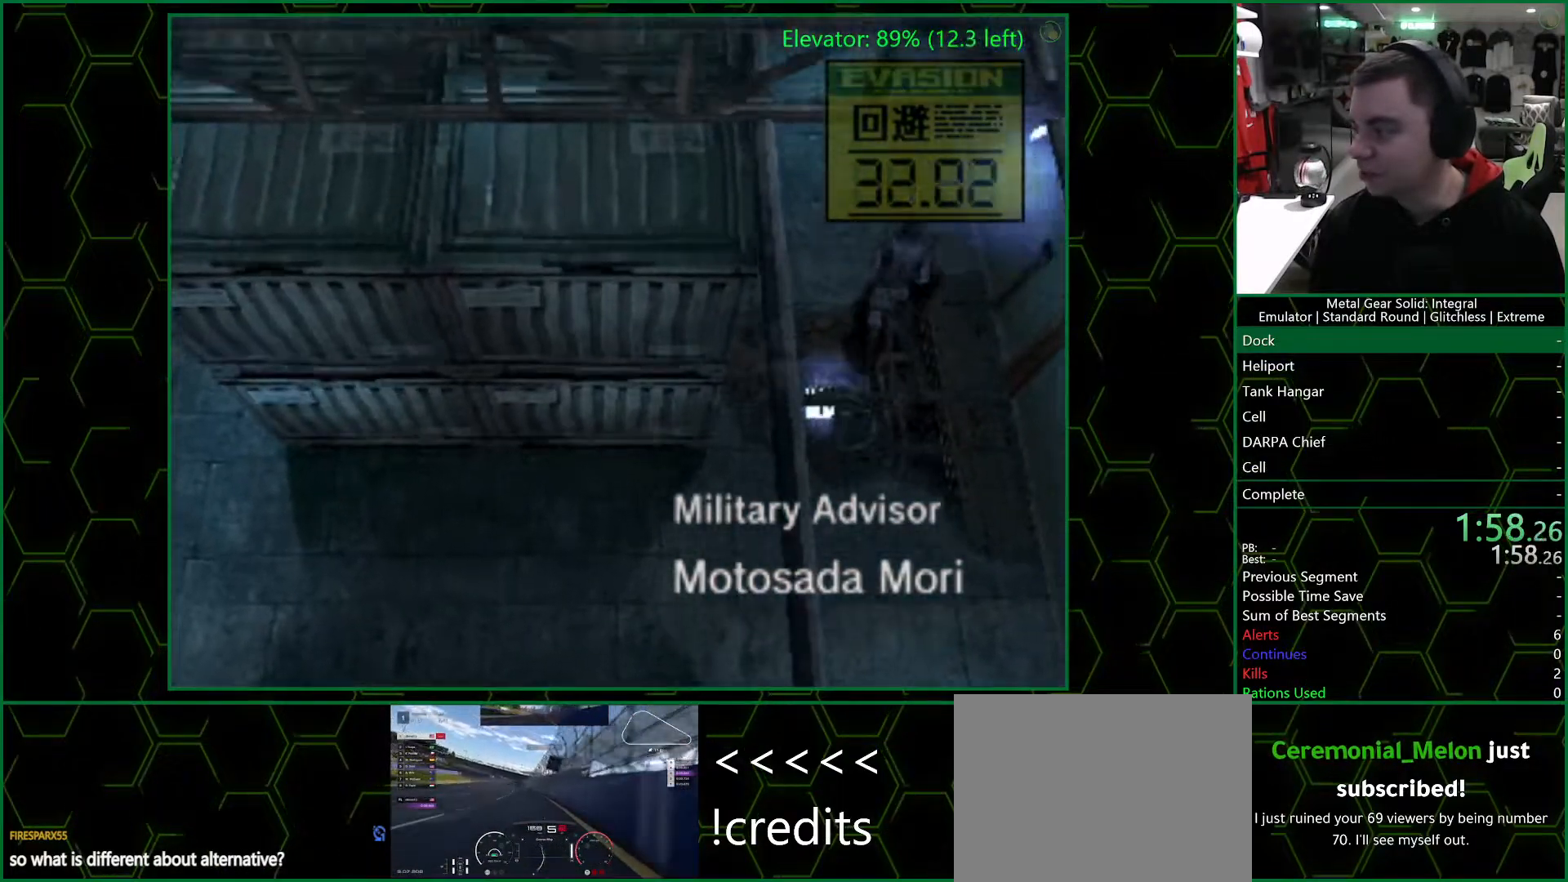
{"buttons": [], "left_stick": "up", "right_stick": "center", "button_events": []}
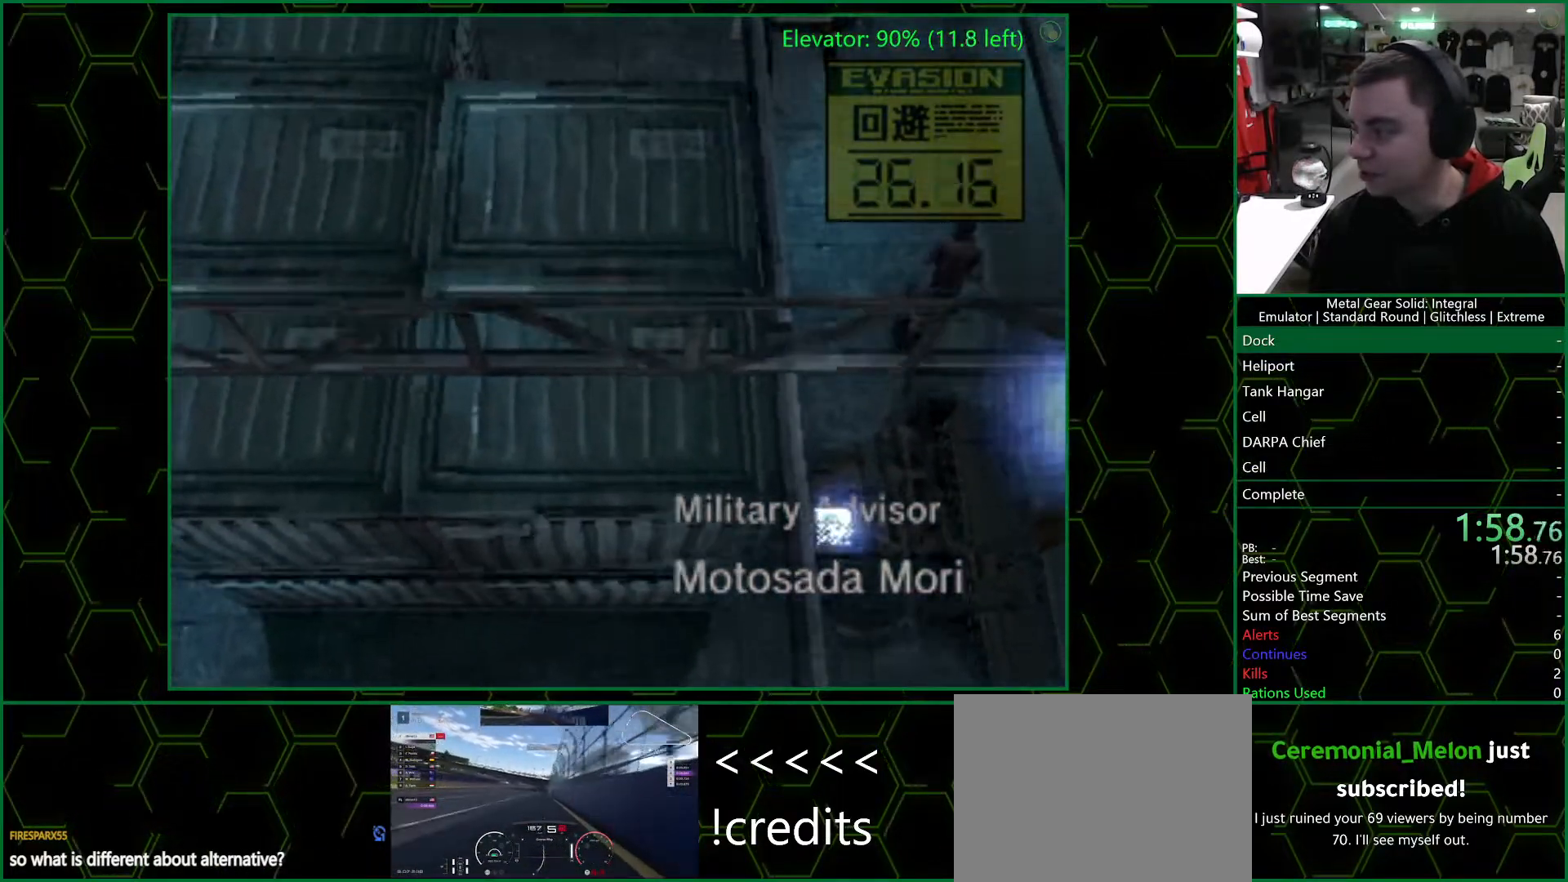
{"buttons": [], "left_stick": "up", "right_stick": "center", "button_events": []}
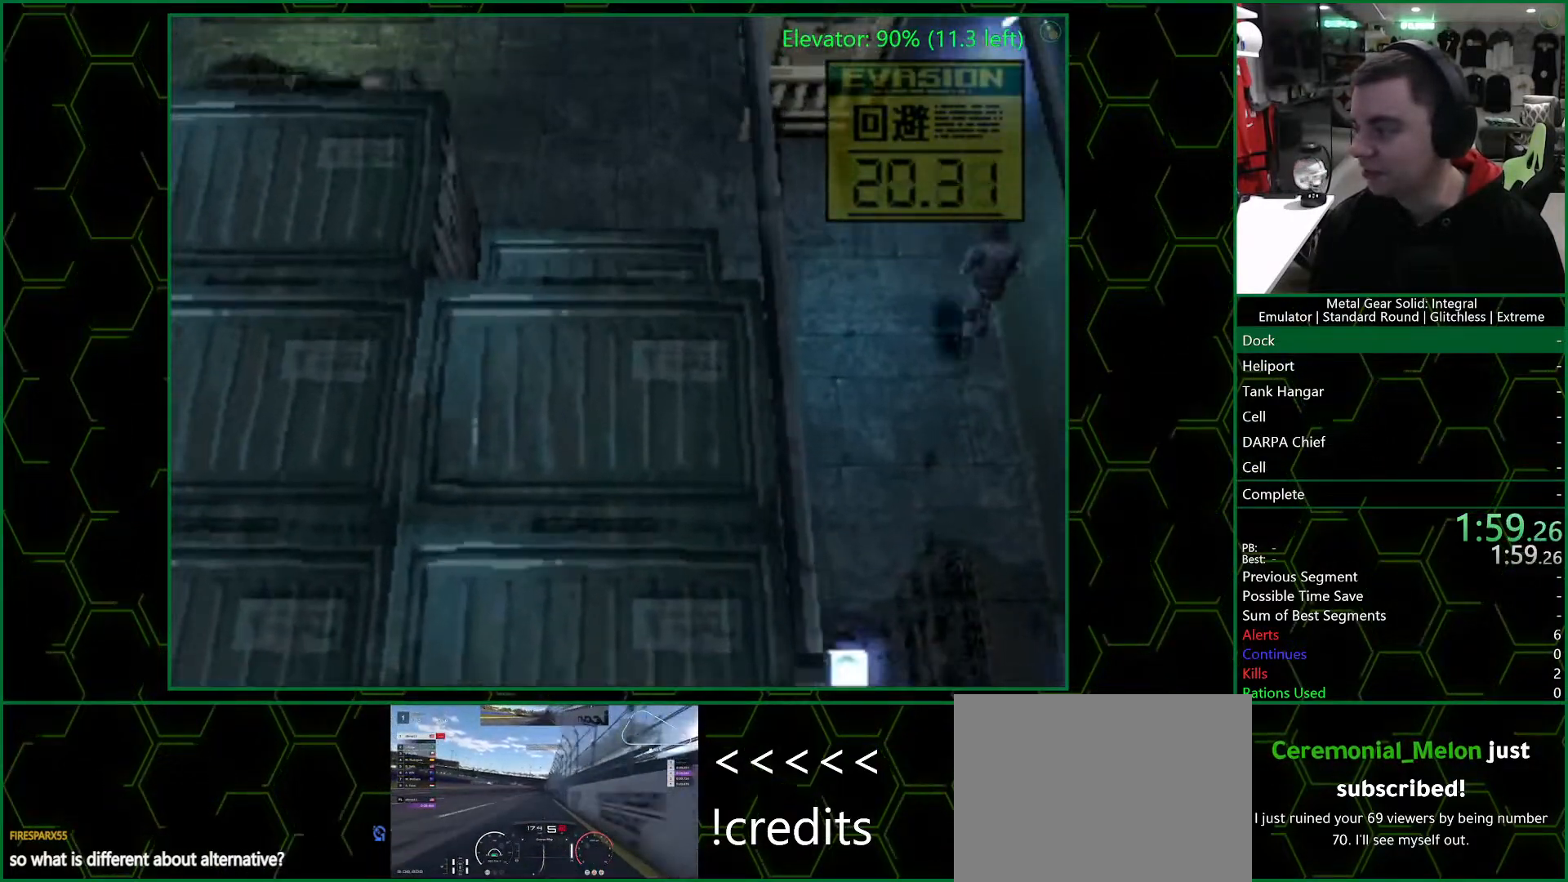
{"buttons": [], "left_stick": "up", "right_stick": "center", "button_events": []}
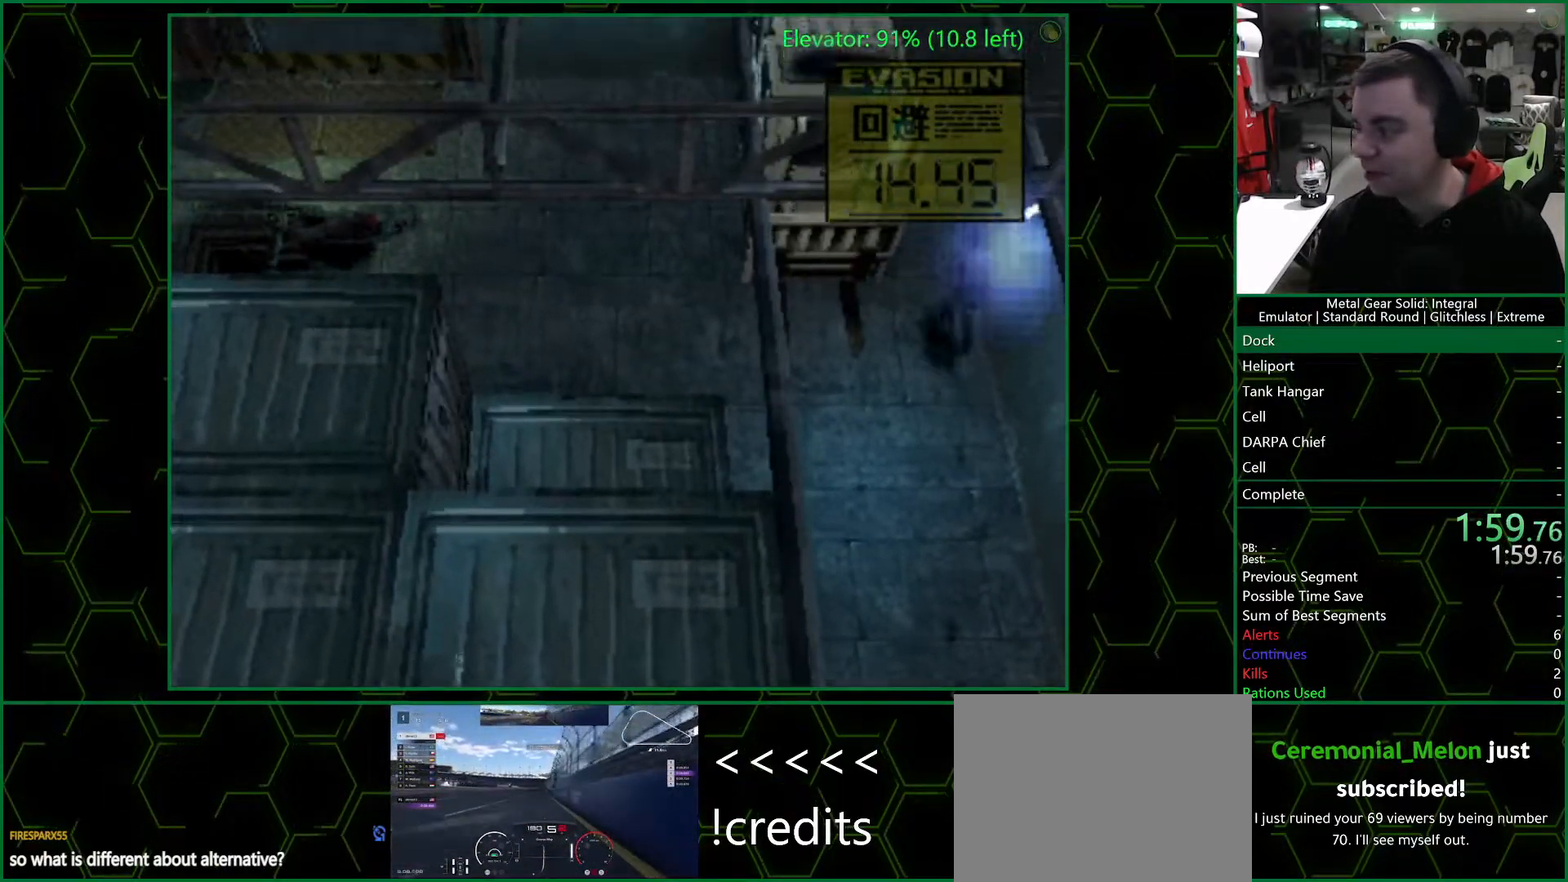
{"buttons": [], "left_stick": "center", "right_stick": "center", "button_events": []}
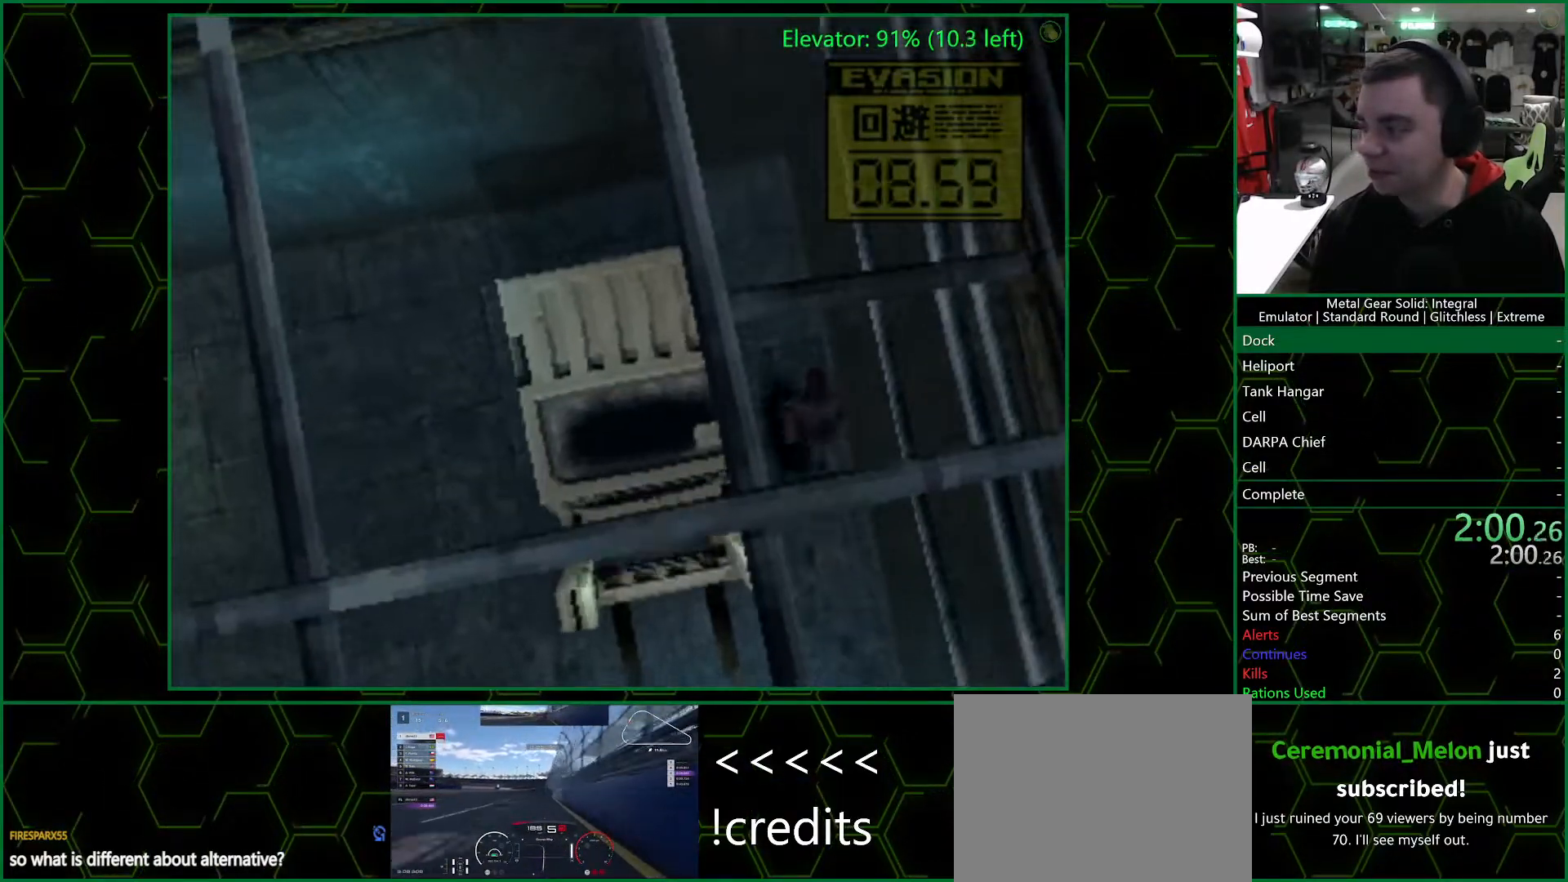
{"buttons": ["DPAD_UP"], "left_stick": "center", "right_stick": "center", "button_events": [[267, "DPAD_UP", "down"]]}
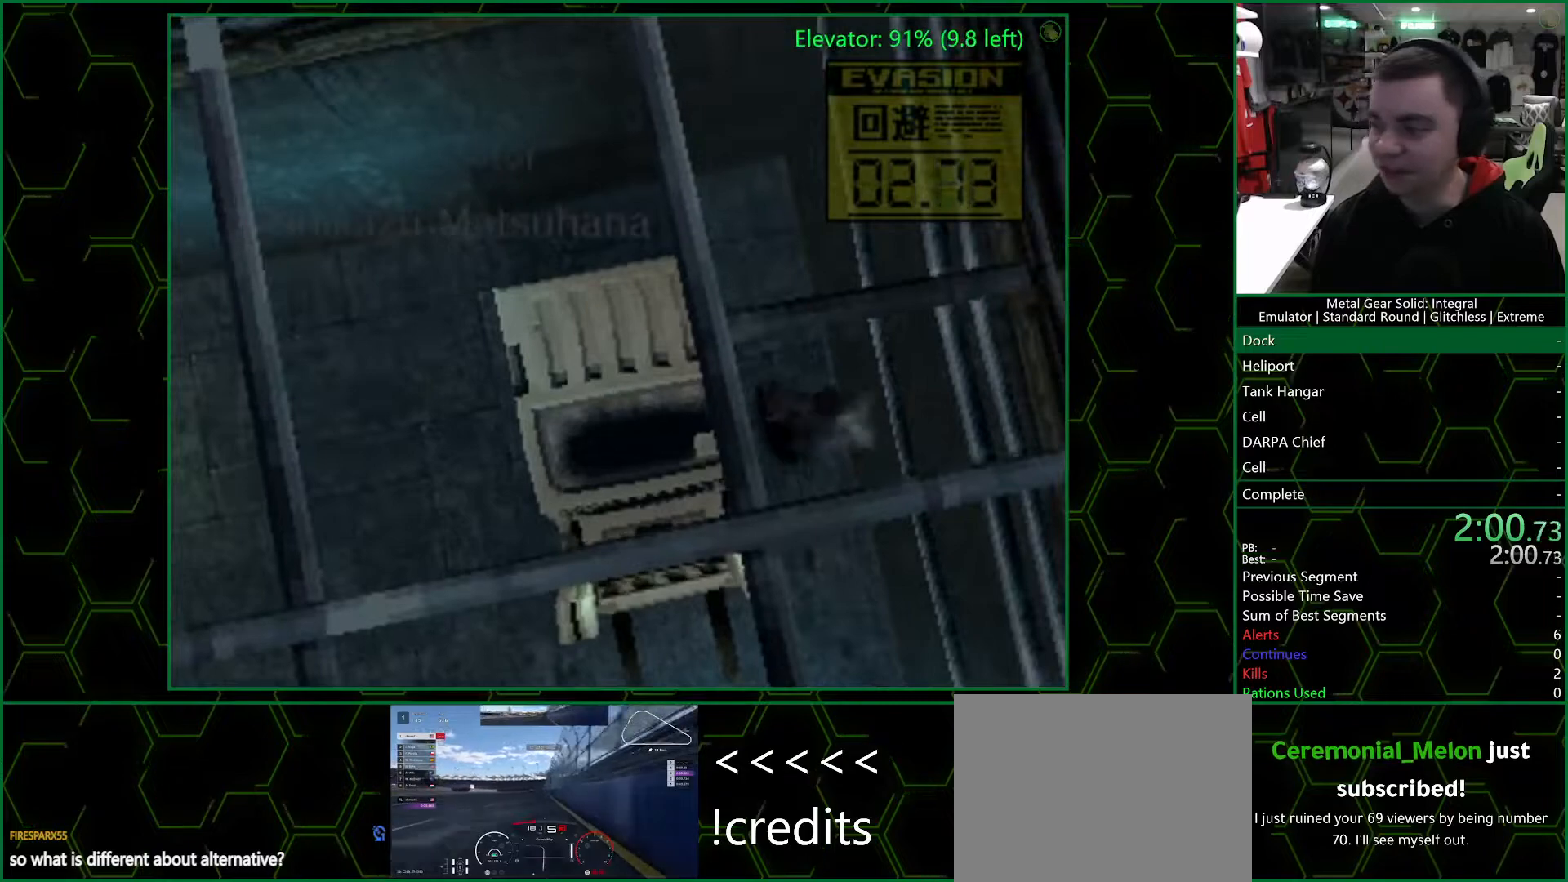
{"buttons": ["DPAD_LEFT"], "left_stick": "center", "right_stick": "center"}
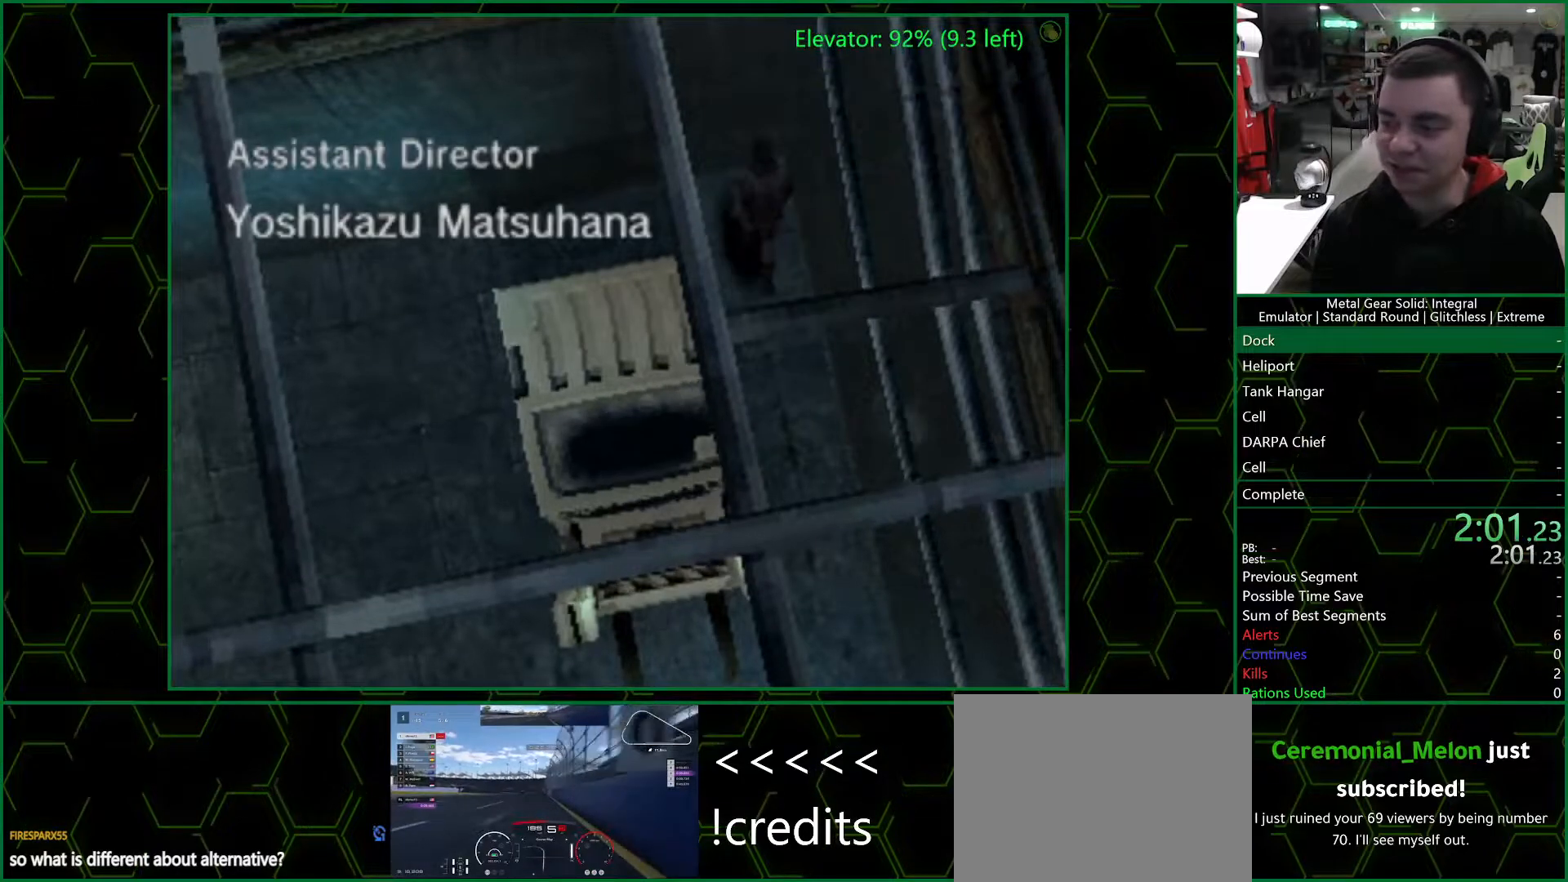
{"buttons": ["DPAD_LEFT"], "left_stick": "center", "right_stick": "center", "button_events": []}
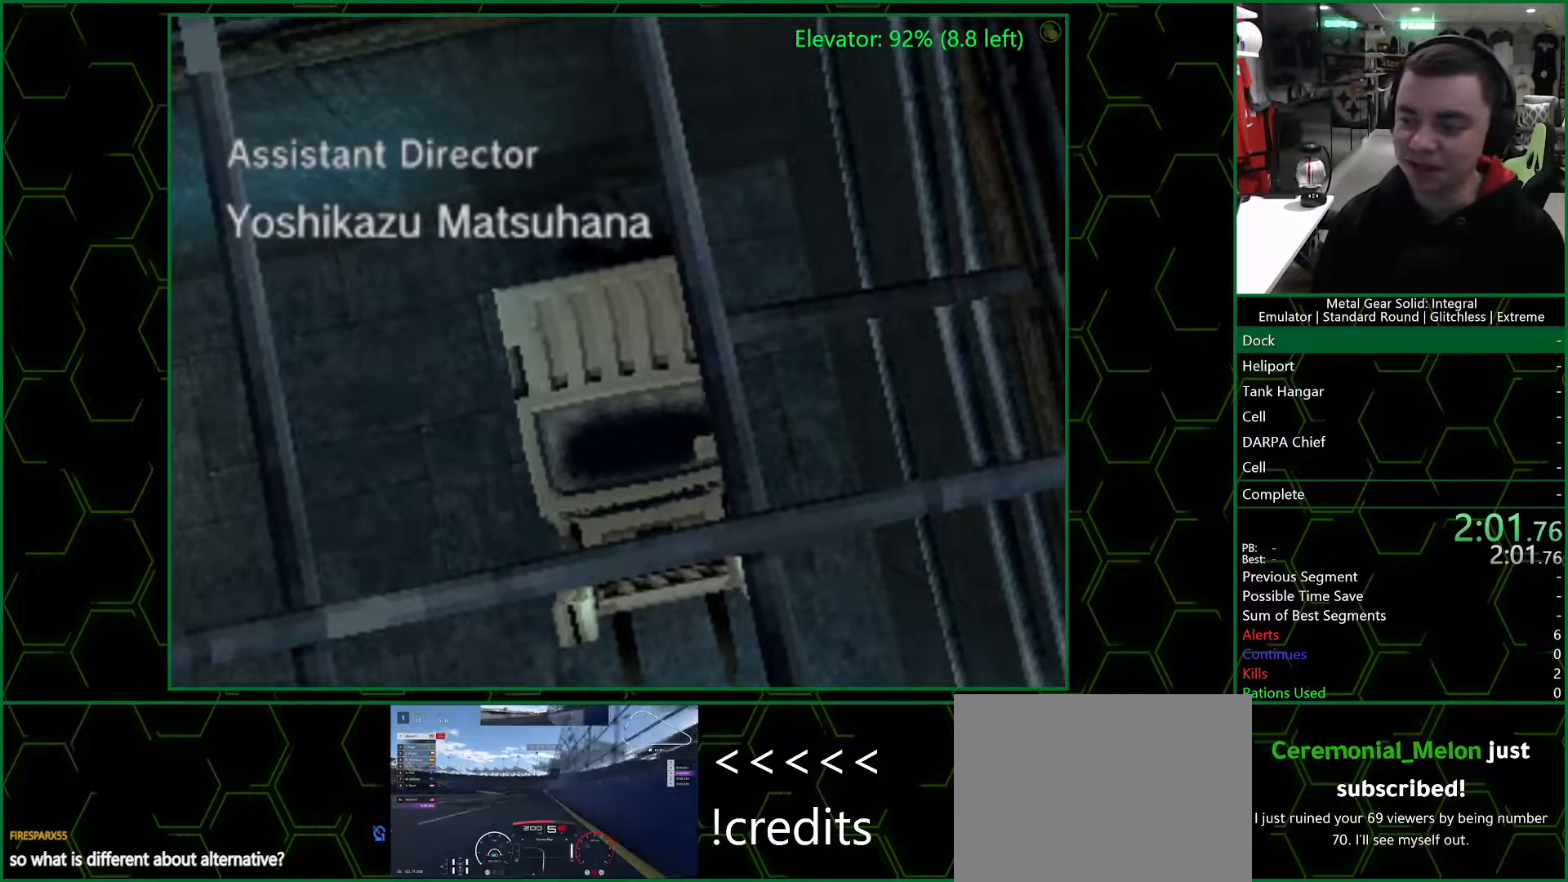
{"buttons": [], "left_stick": "center", "right_stick": "center", "button_events": [[217, "DPAD_LEFT", "up"]]}
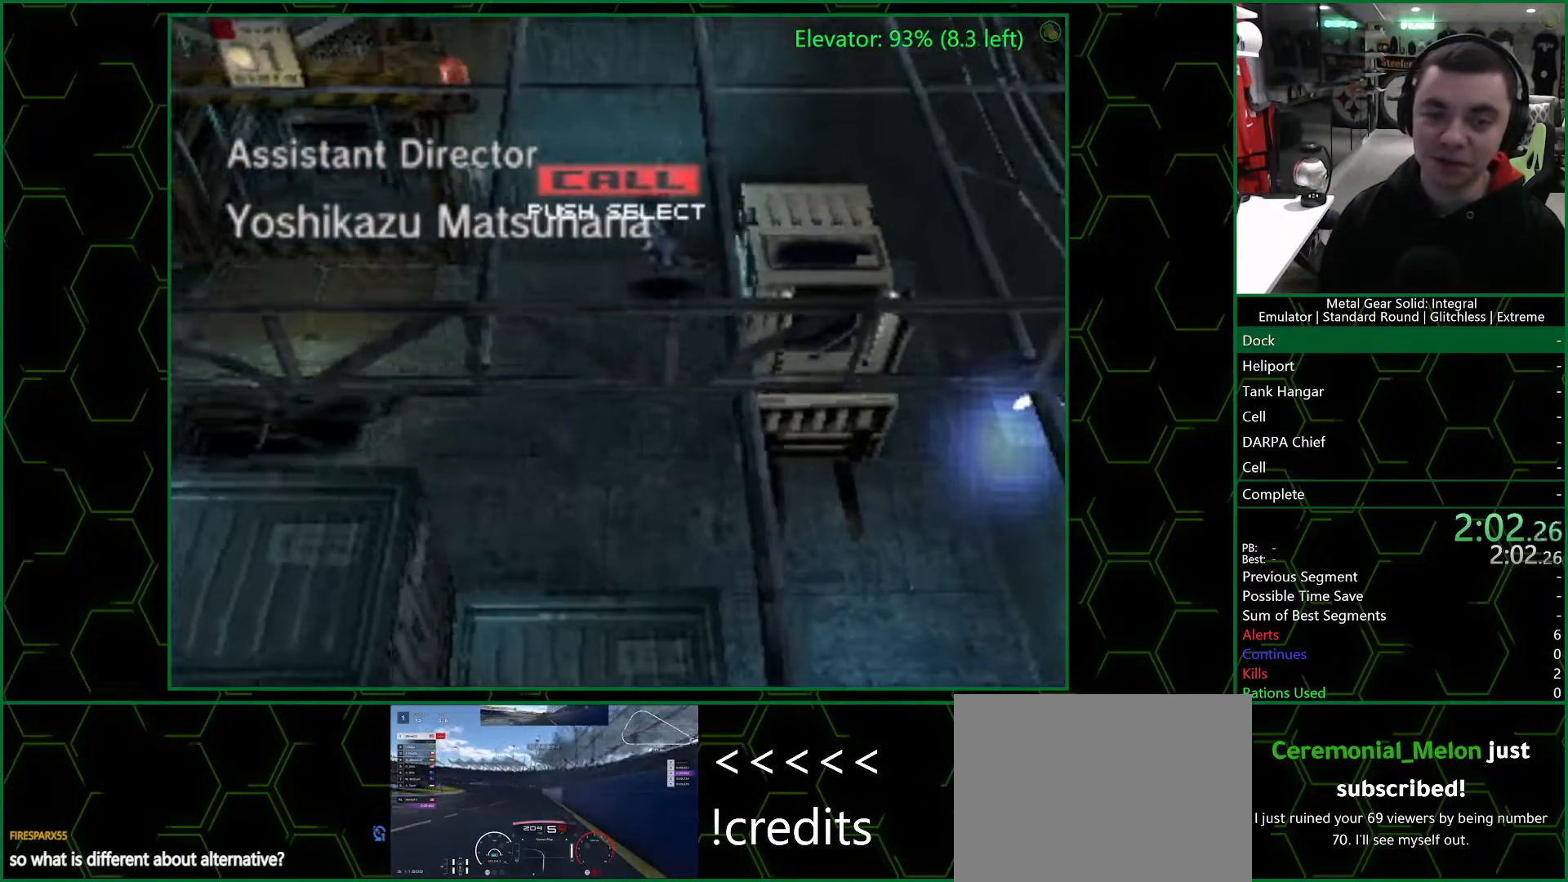
{"buttons": [], "left_stick": "center", "right_stick": "center", "button_events": []}
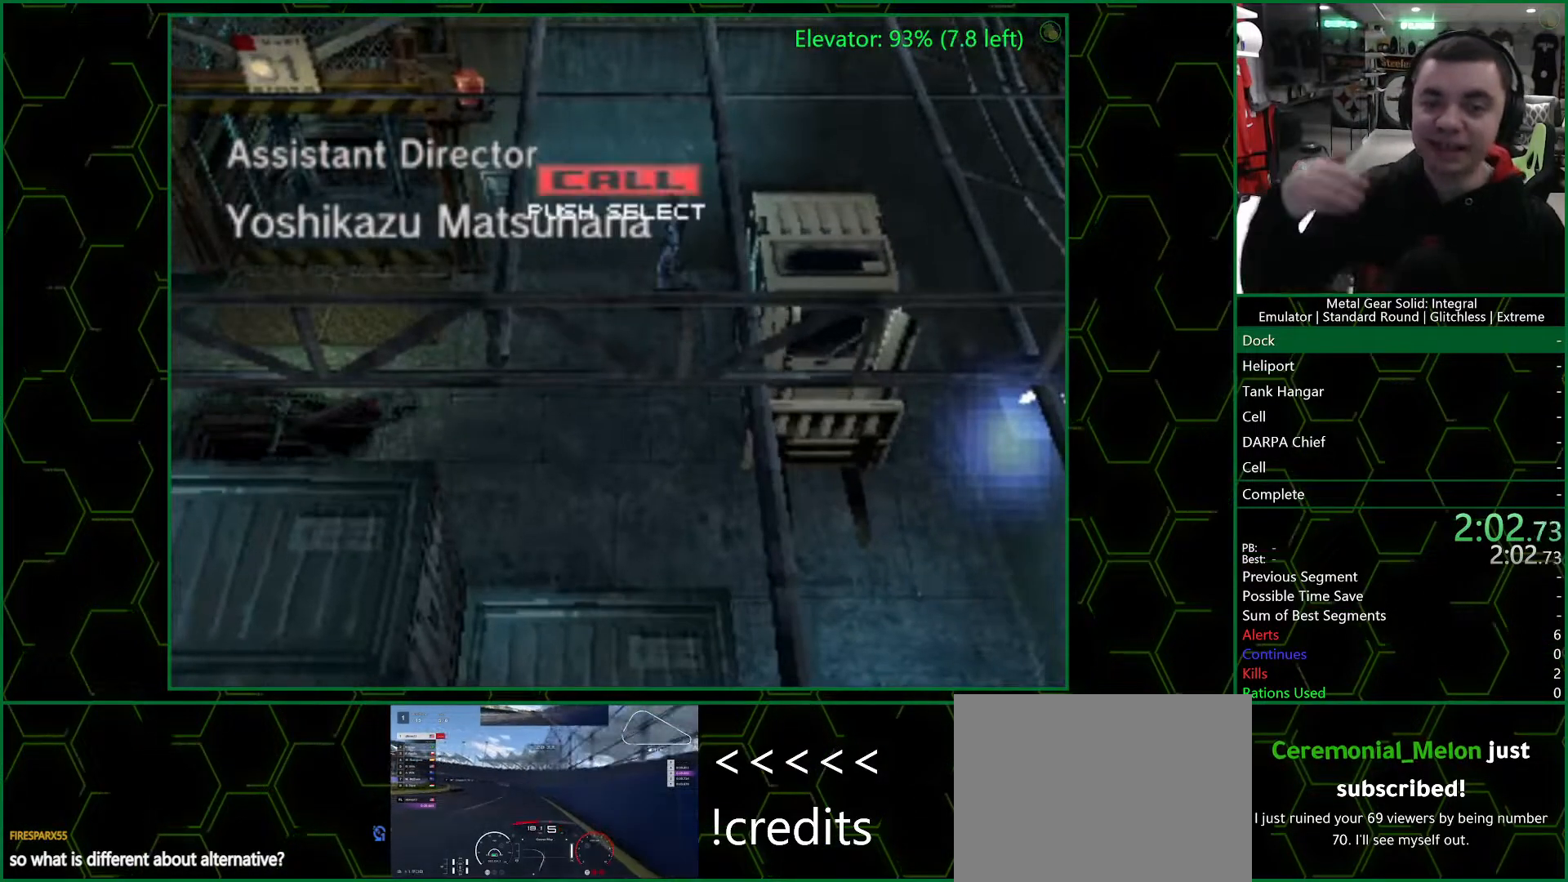
{"buttons": [], "left_stick": "center", "right_stick": "center", "button_events": []}
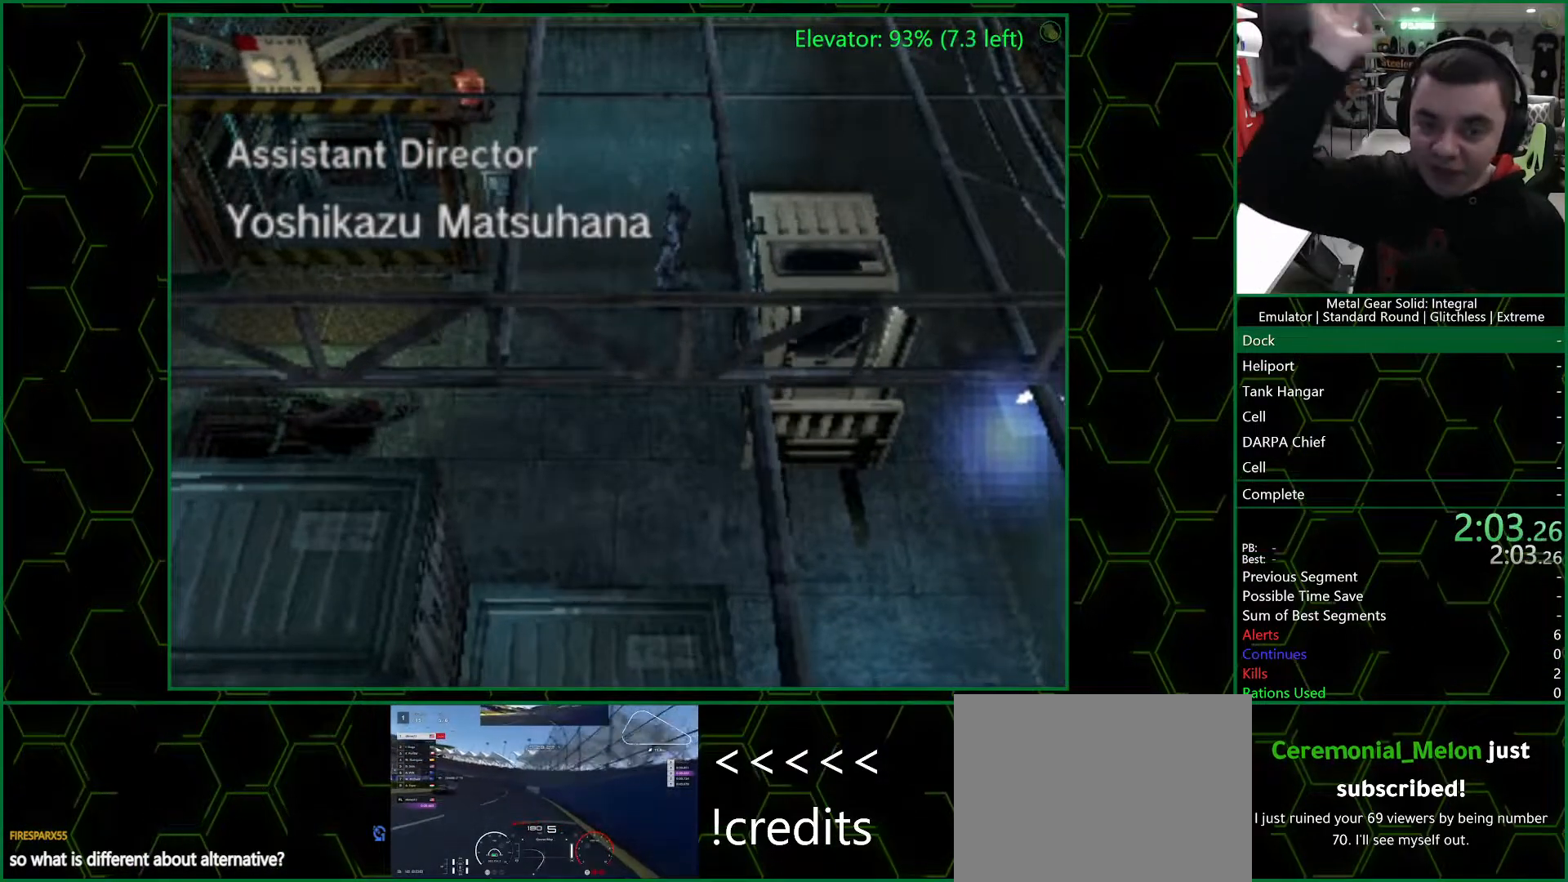
{"buttons": [], "left_stick": "center", "right_stick": "center", "button_events": []}
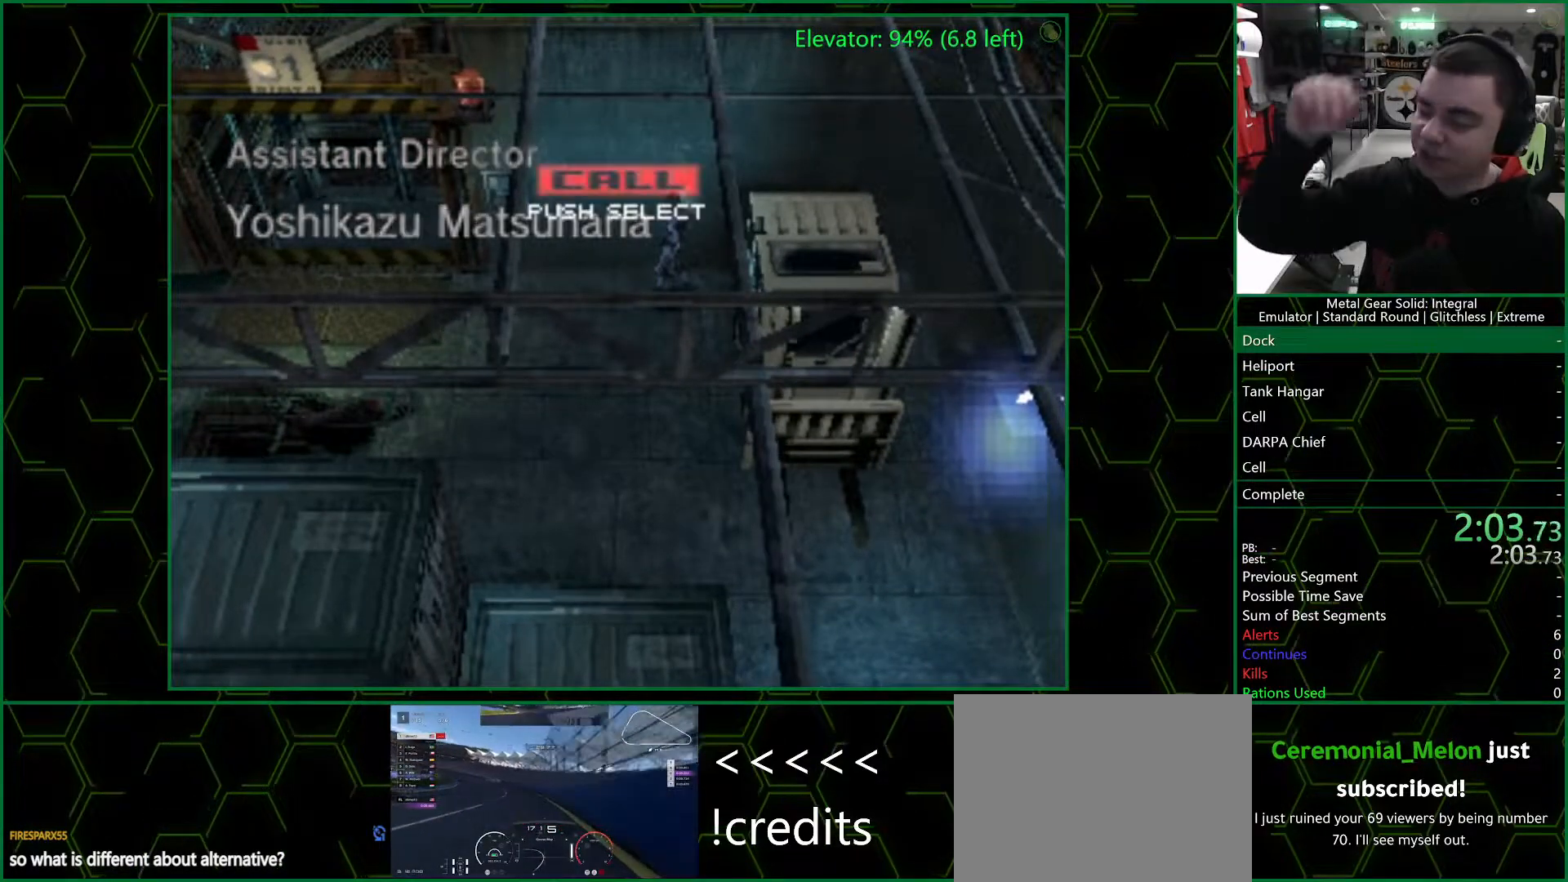
{"buttons": [], "left_stick": "center", "right_stick": "center", "button_events": []}
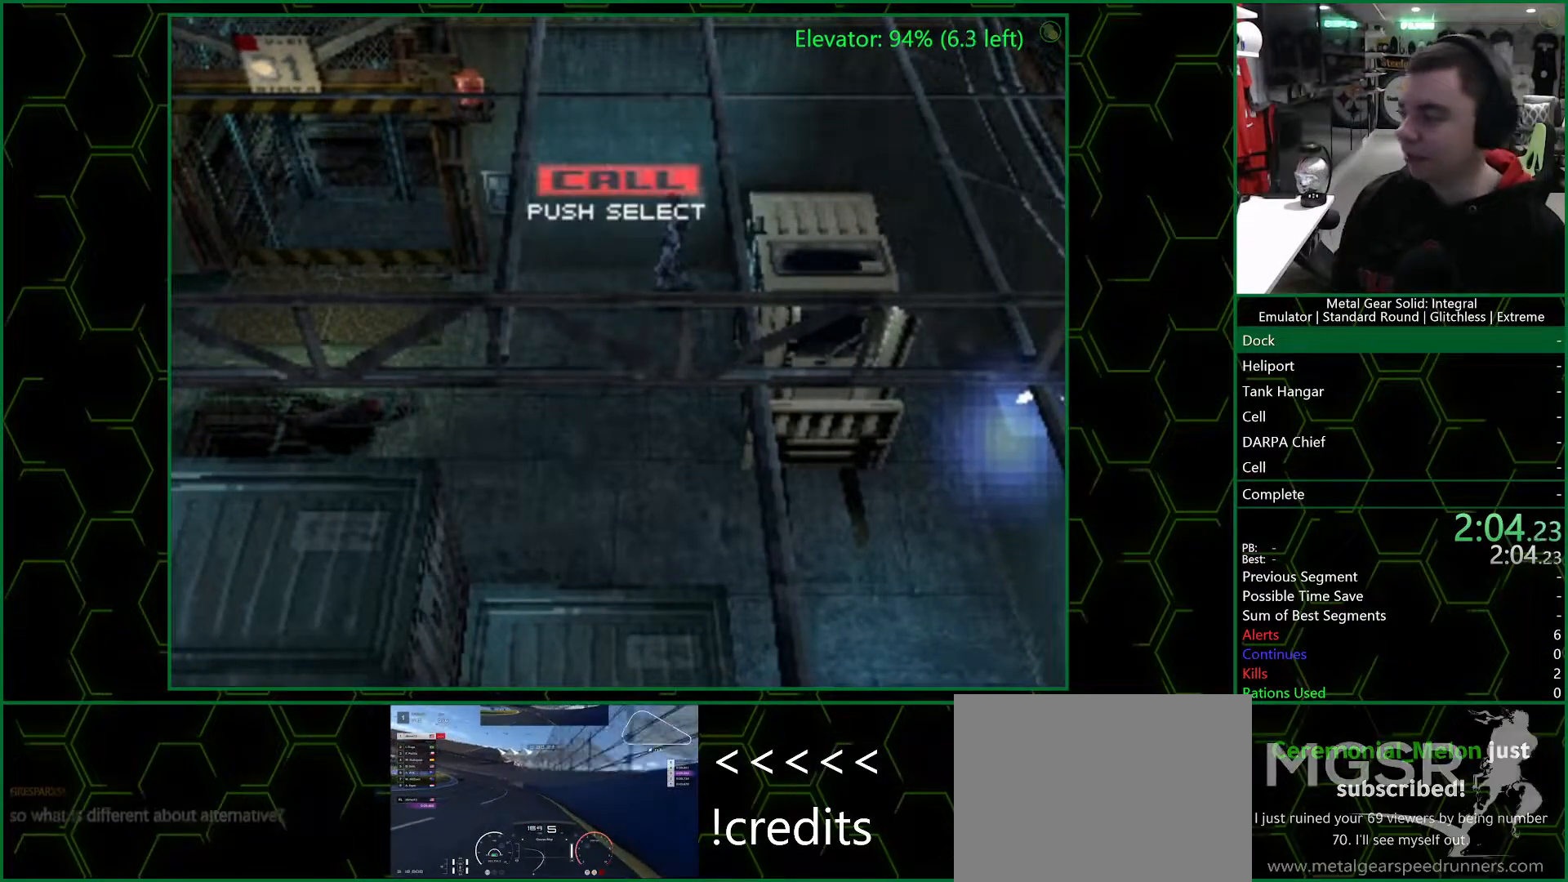
{"buttons": [], "left_stick": "center", "right_stick": "center", "button_events": []}
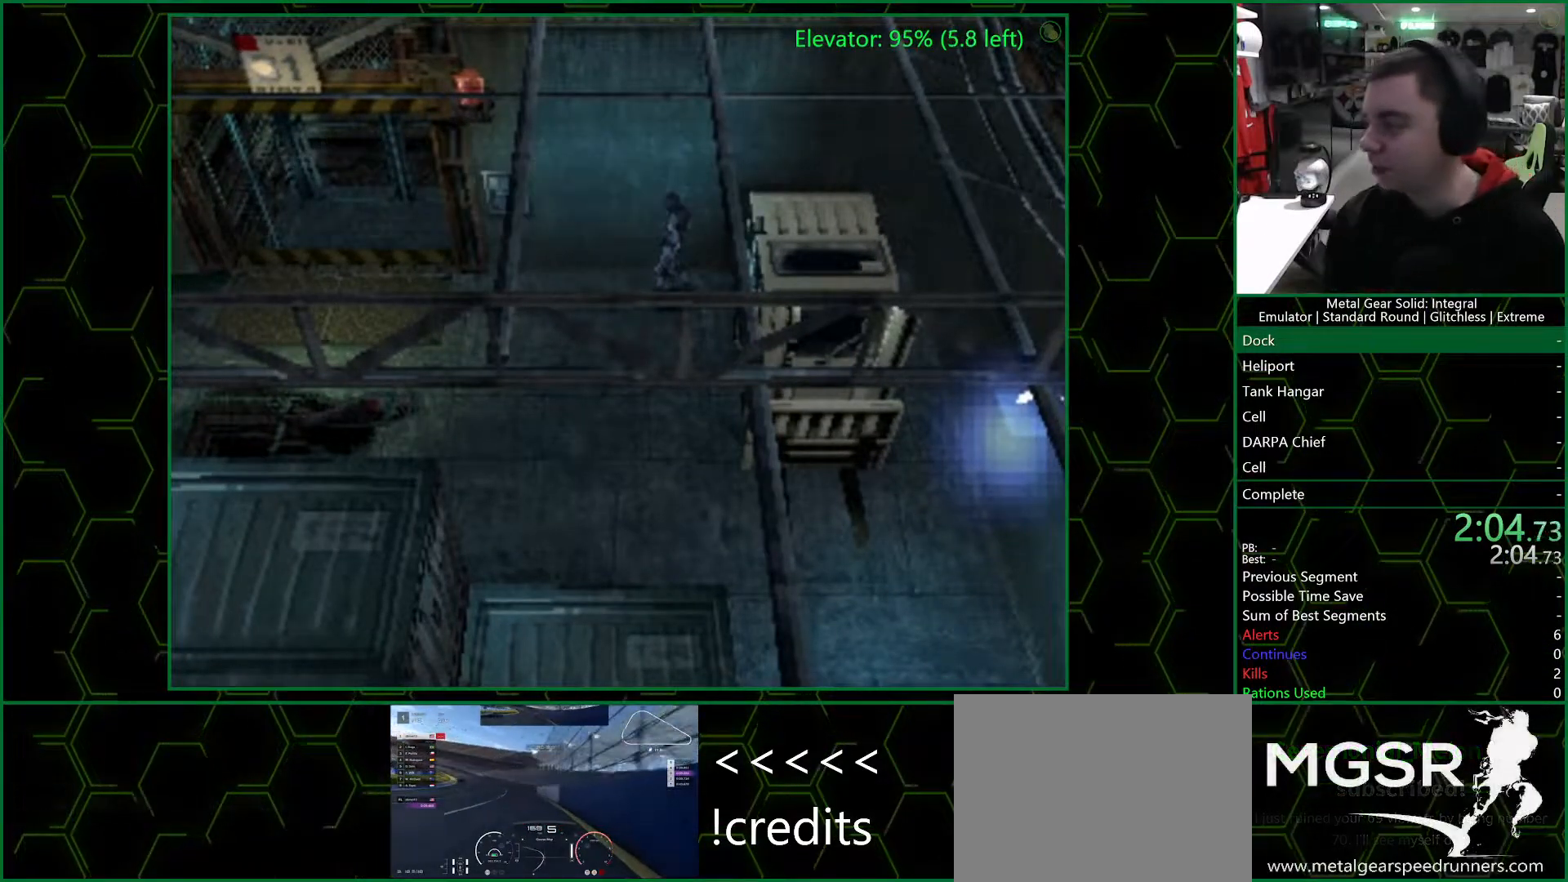
{"buttons": [], "left_stick": "center", "right_stick": "center", "button_events": []}
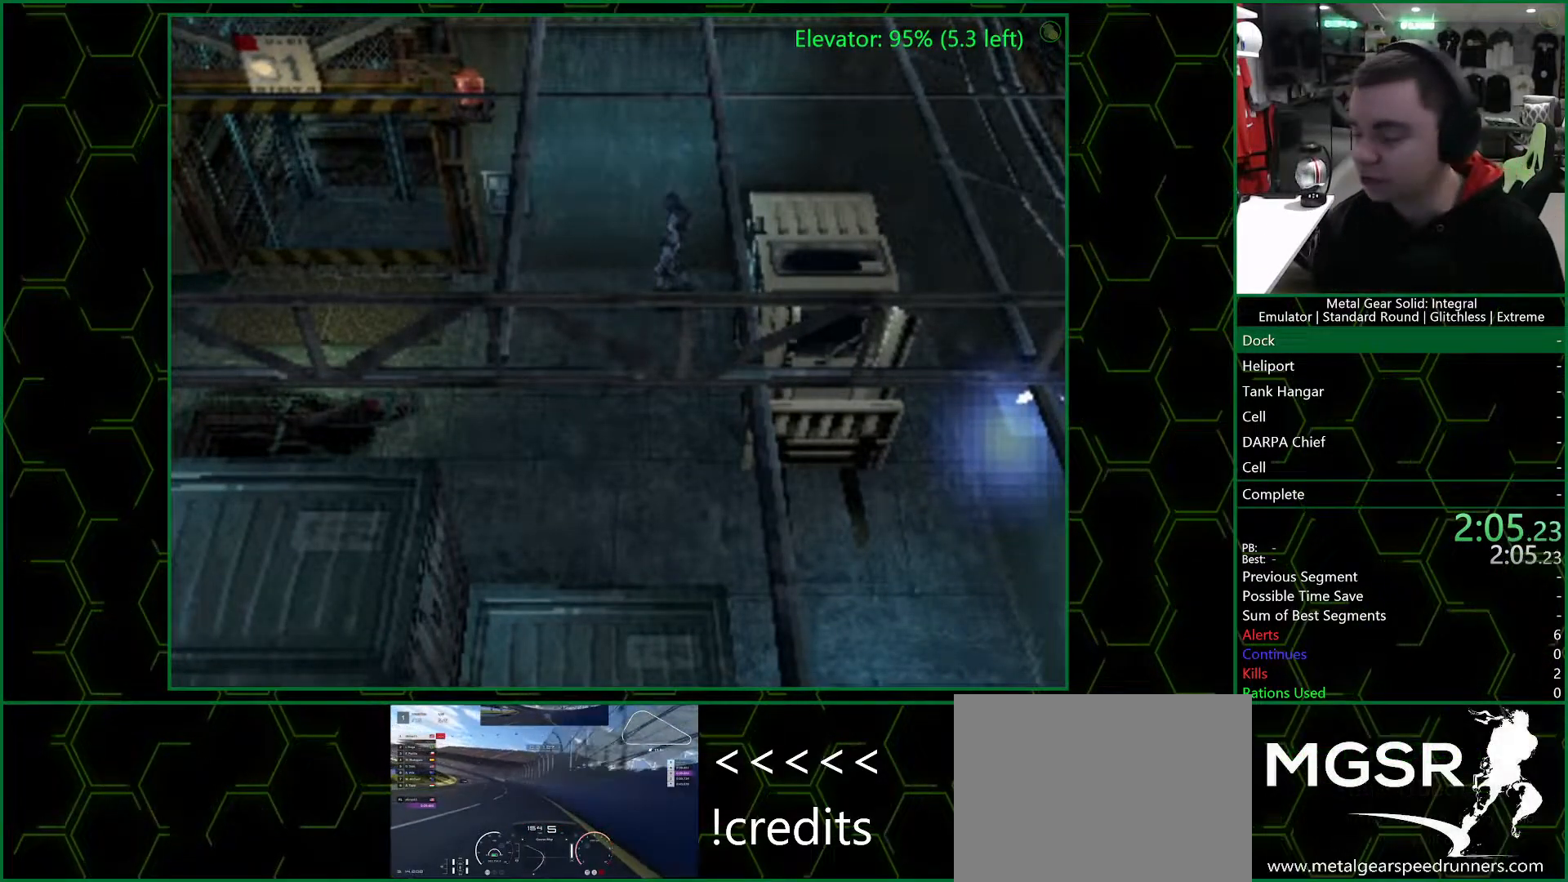
{"buttons": ["DPAD_LEFT"], "left_stick": "center", "right_stick": "center", "button_events": [[133, "DPAD_LEFT", "down"]]}
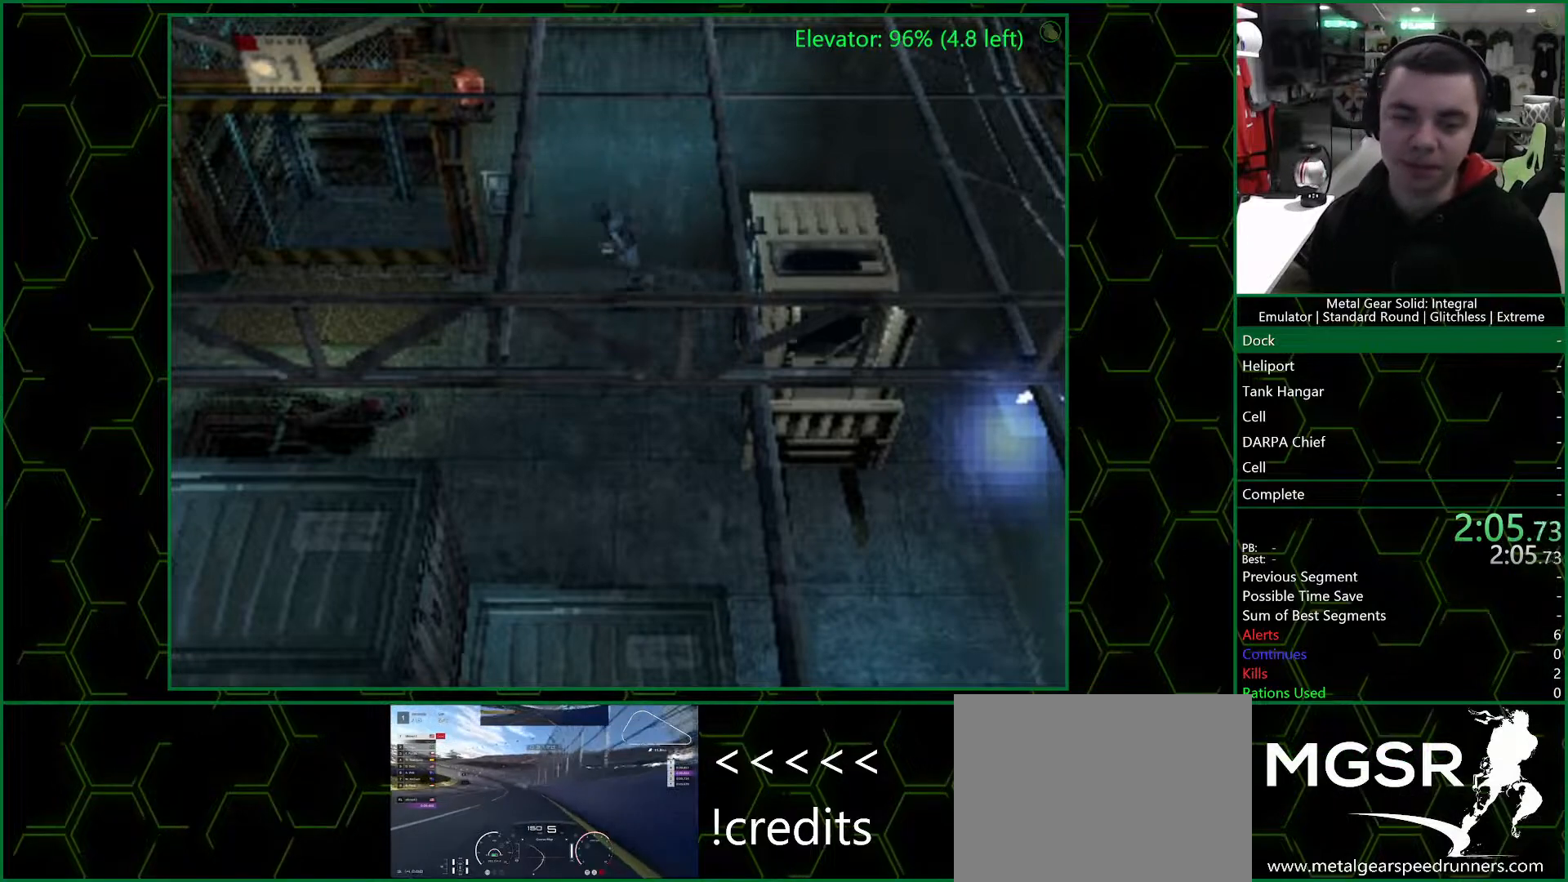
{"buttons": ["DPAD_UP", "DPAD_LEFT"], "left_stick": "center", "right_stick": "center", "button_events": [[400, "DPAD_UP", "down"]]}
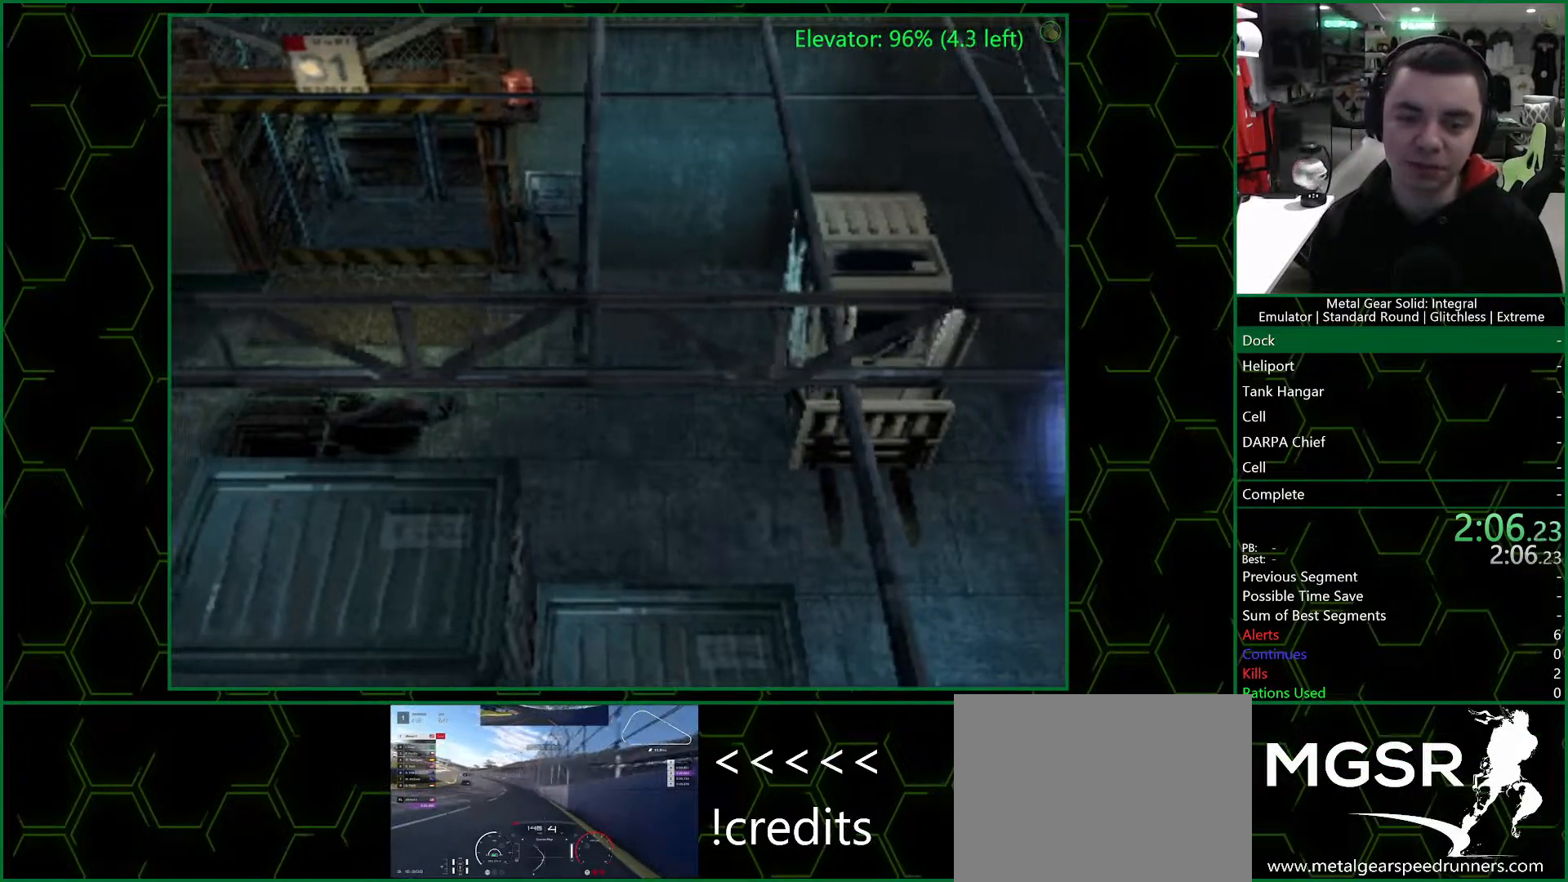
{"buttons": ["DPAD_RIGHT"], "left_stick": "center", "right_stick": "center", "button_events": [[50, "DPAD_UP", "up"], [117, "DPAD_LEFT", "up"], [500, "DPAD_RIGHT", "down"]]}
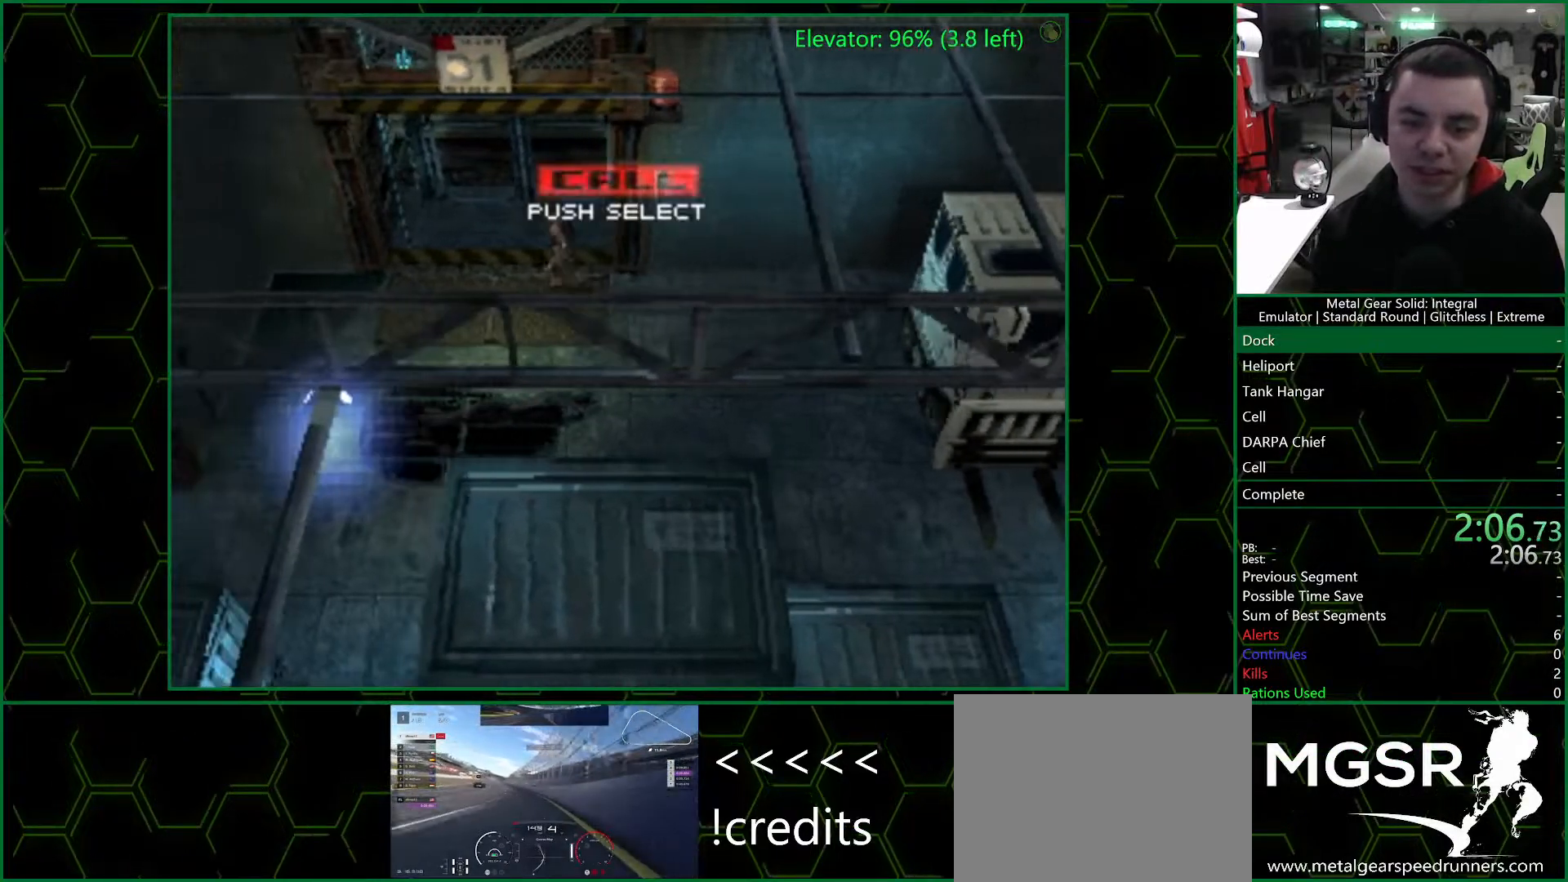
{"buttons": [], "left_stick": "center", "right_stick": "center", "button_events": [[133, "DPAD_RIGHT", "up"], [400, "DPAD_RIGHT", "down"], [500, "DPAD_RIGHT", "up"]]}
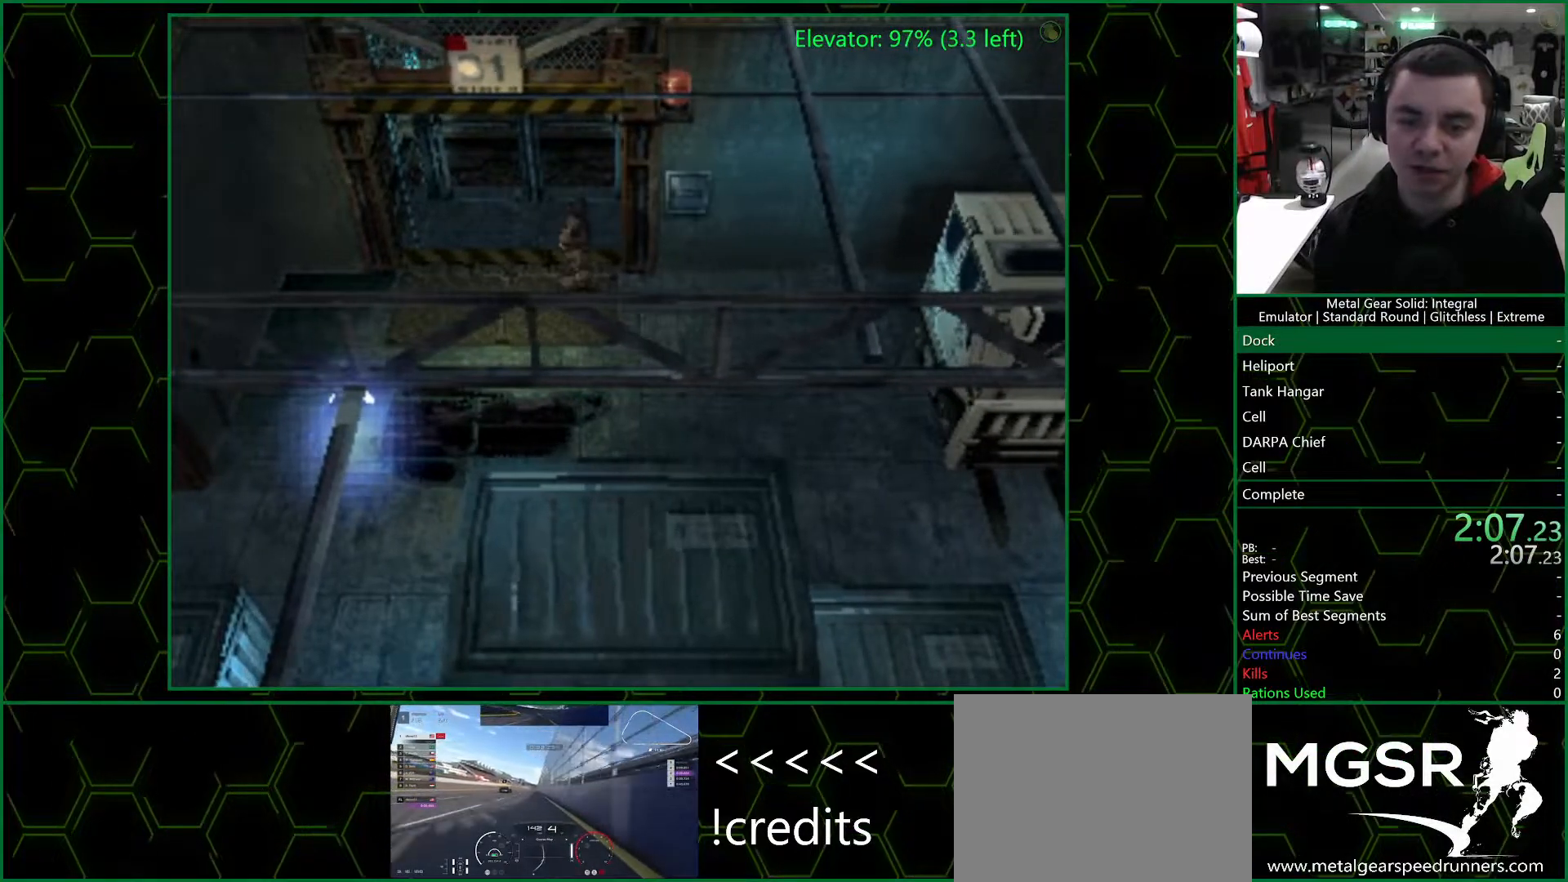
{"buttons": [], "left_stick": "center", "right_stick": "center", "button_events": [[400, "DPAD_UP", "down"], [483, "DPAD_UP", "up"]]}
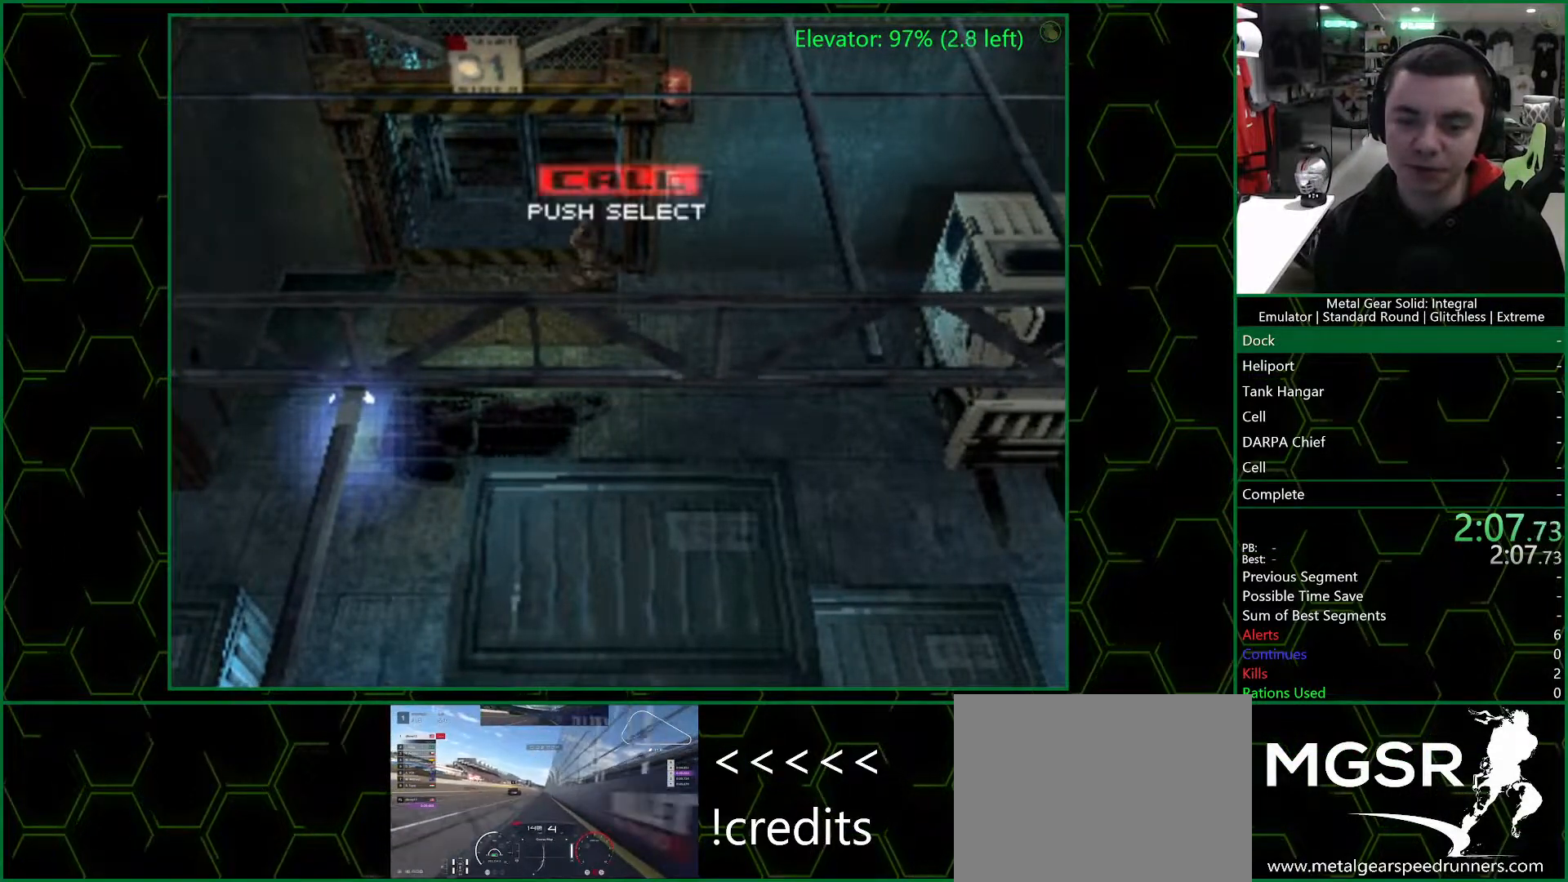
{"buttons": [], "left_stick": "center", "right_stick": "center", "button_events": [[317, "DPAD_DOWN", "down"], [400, "DPAD_DOWN", "up"]]}
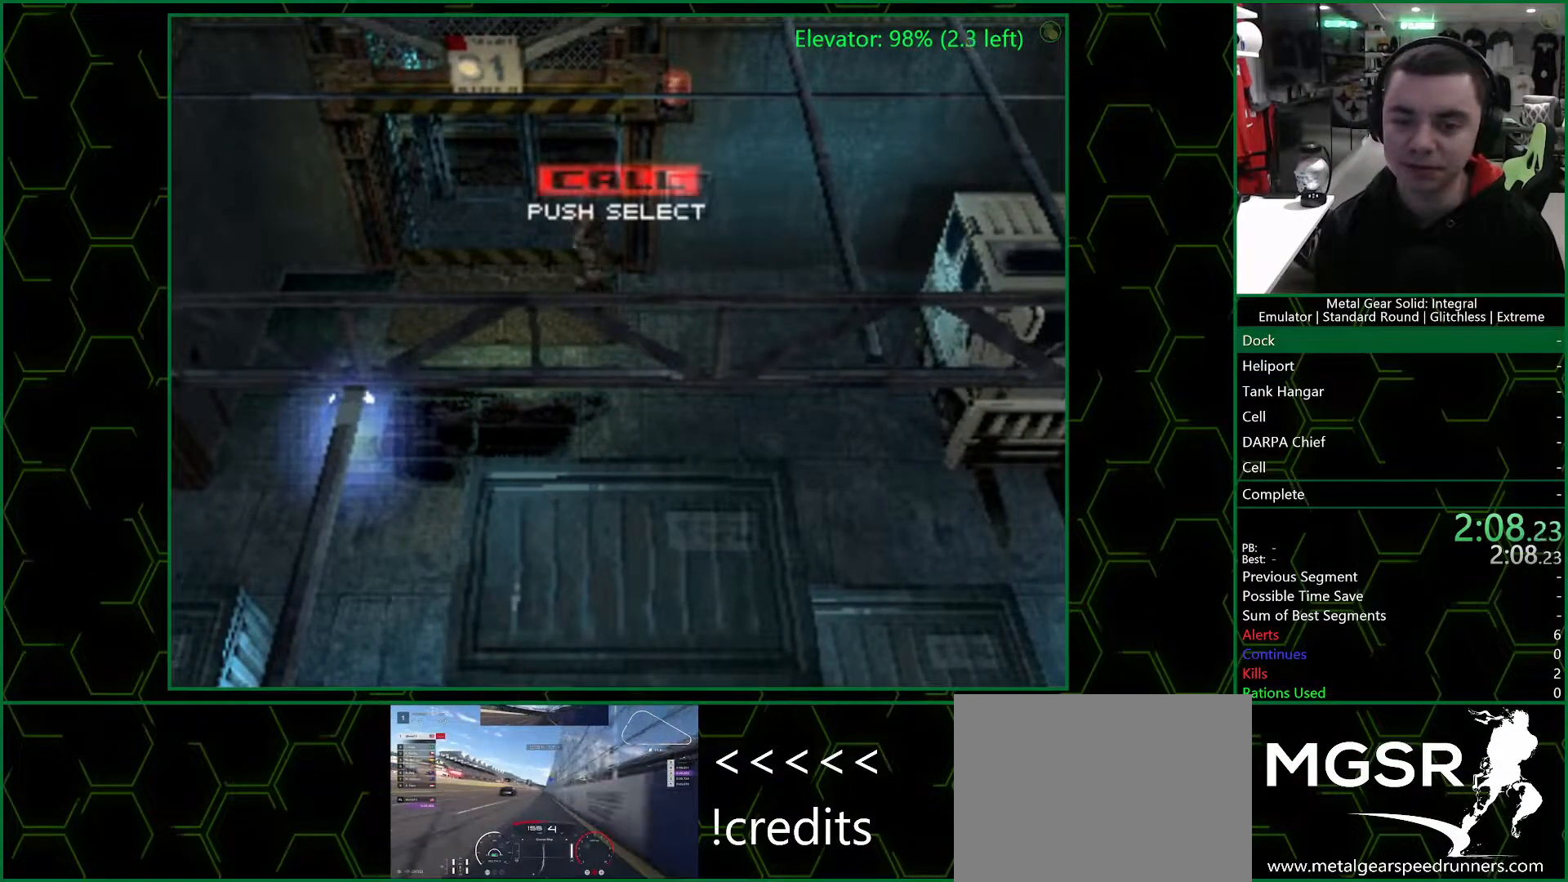
{"buttons": [], "left_stick": "center", "right_stick": "center"}
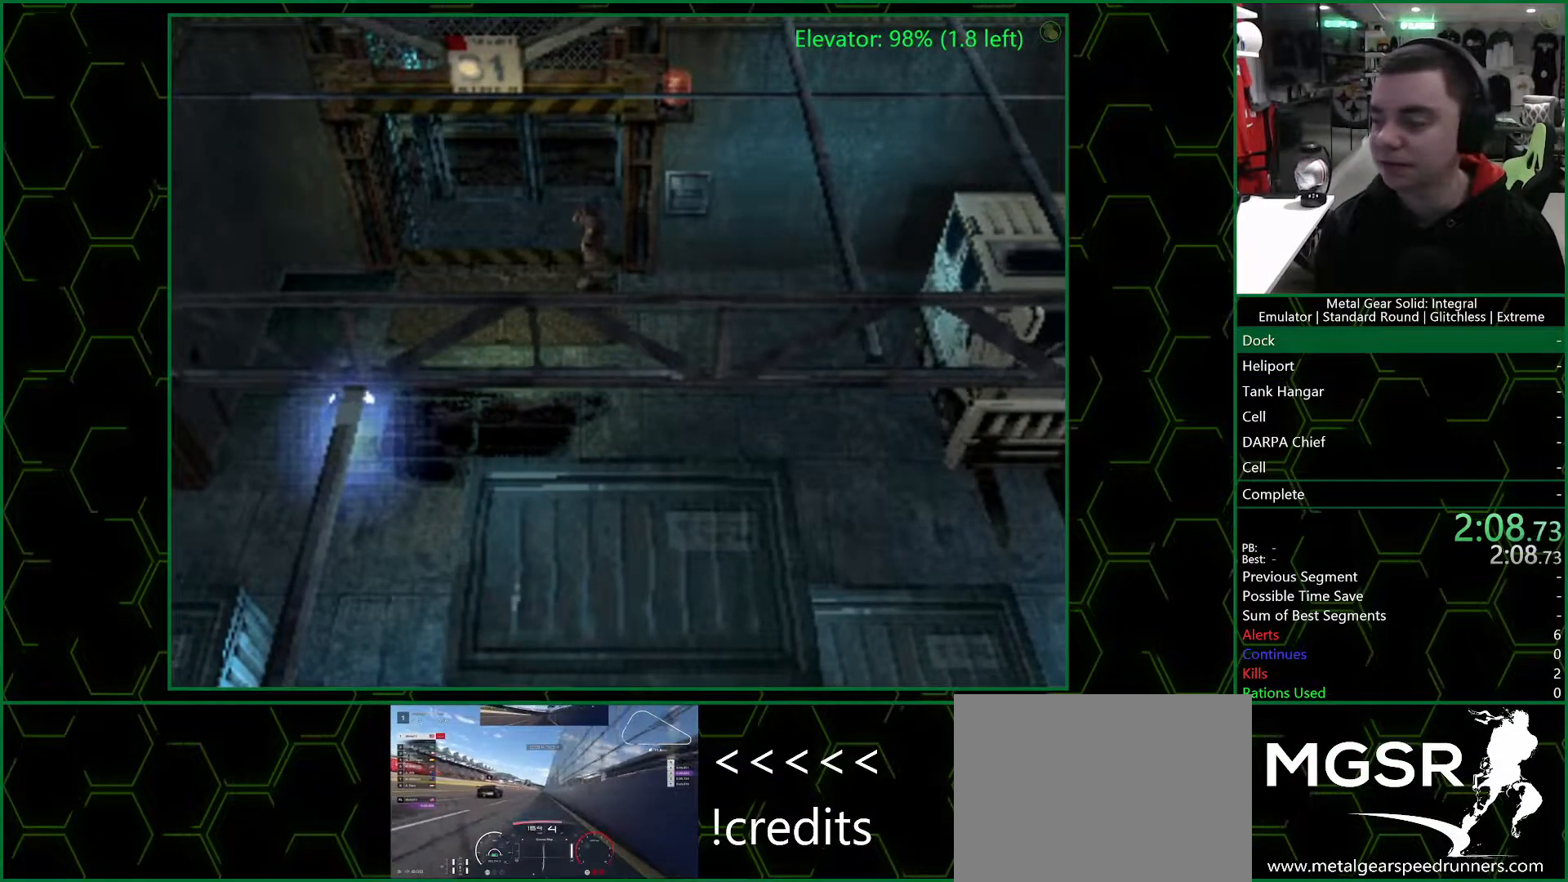
{"buttons": [], "left_stick": "center", "right_stick": "center", "button_events": [[33, "DPAD_DOWN", "down"], [117, "DPAD_DOWN", "up"], [333, "DPAD_UP", "down"], [417, "DPAD_UP", "up"]]}
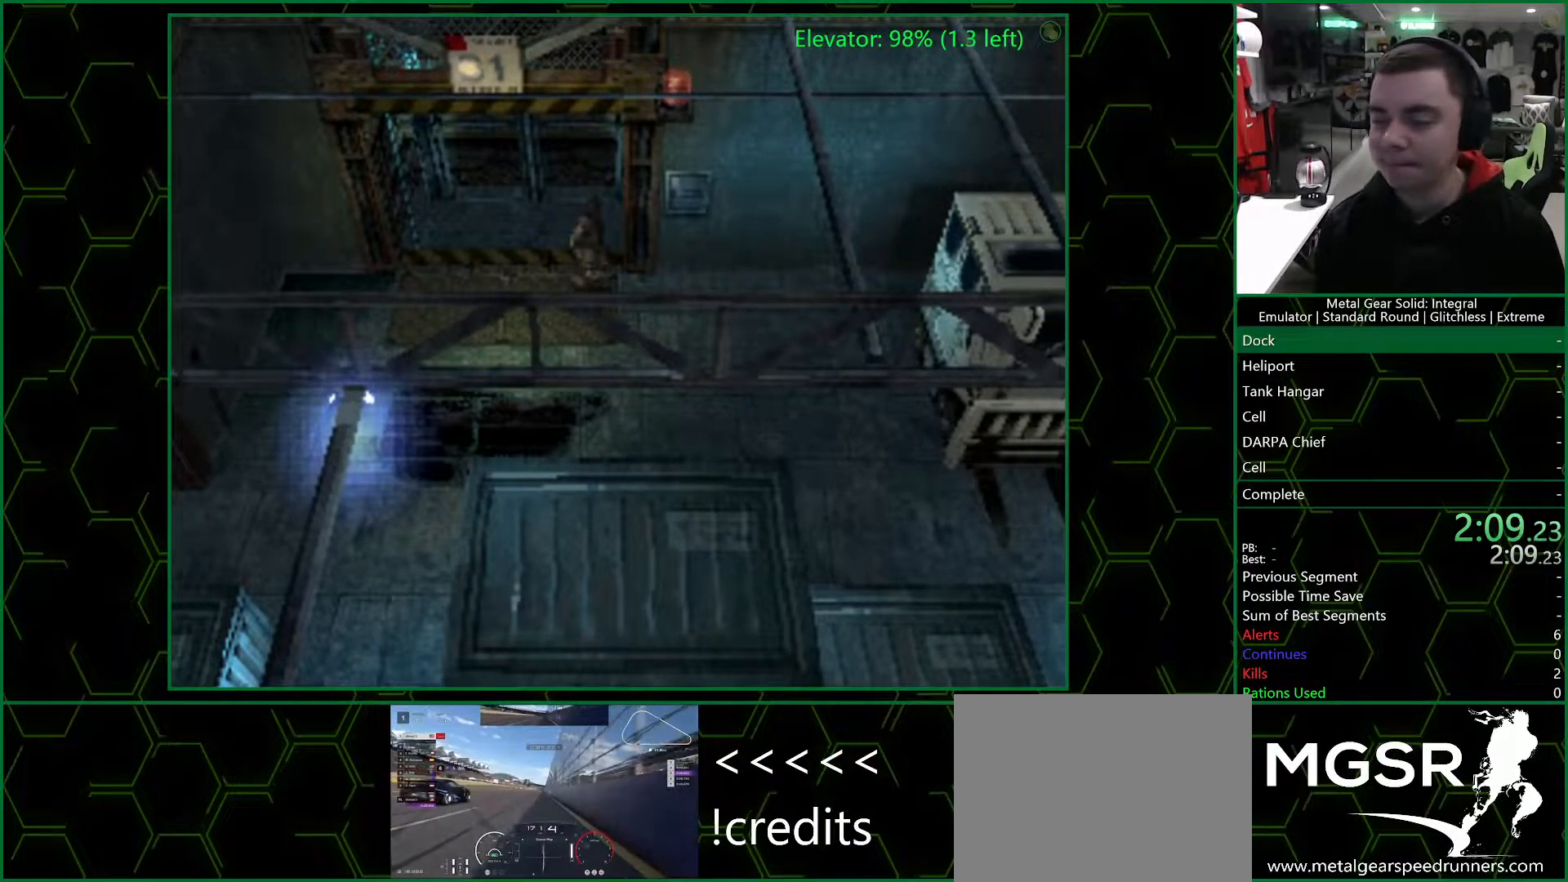
{"buttons": [], "left_stick": "center", "right_stick": "center", "button_events": [[183, "DPAD_DOWN", "down"], [267, "DPAD_DOWN", "up"]]}